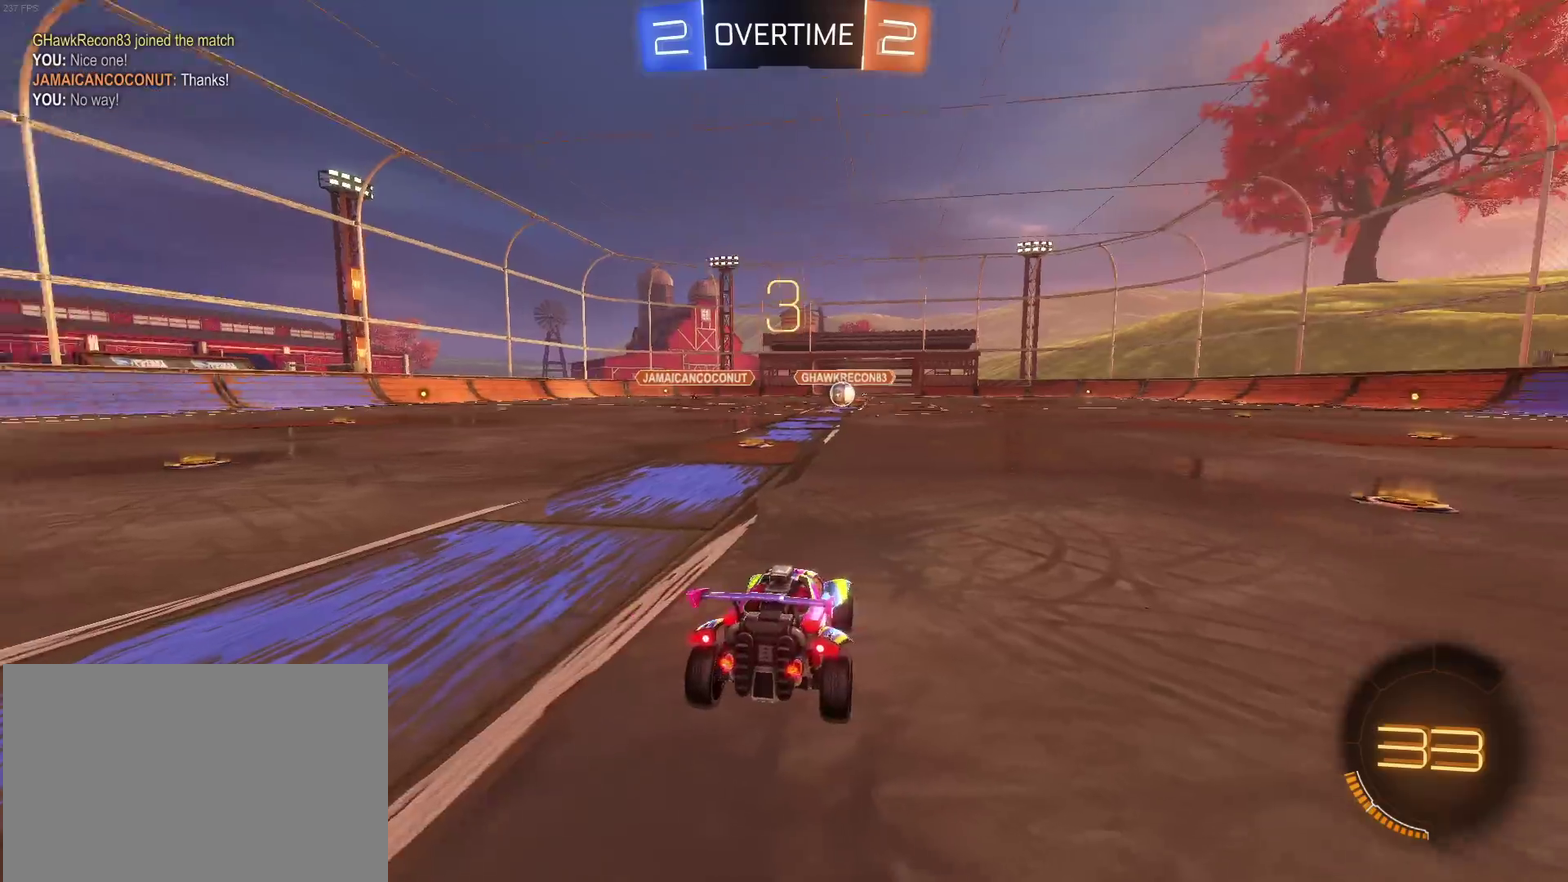
Gameplay with a controller (PlayStation layout); each line is a JSON object with the inputs held at the frame after it (dt_ms = milliseconds from this image to that frame). "events" lists button and stick changes between this image and that frame as [ms after this image, input, new state], when the widget could be followed in between. Not read: L3 R2 R3.
{"dt_ms": 500, "buttons": ["CIRCLE"], "left_stick": "center", "right_stick": "center", "events": [[183, "CIRCLE", "down"]]}
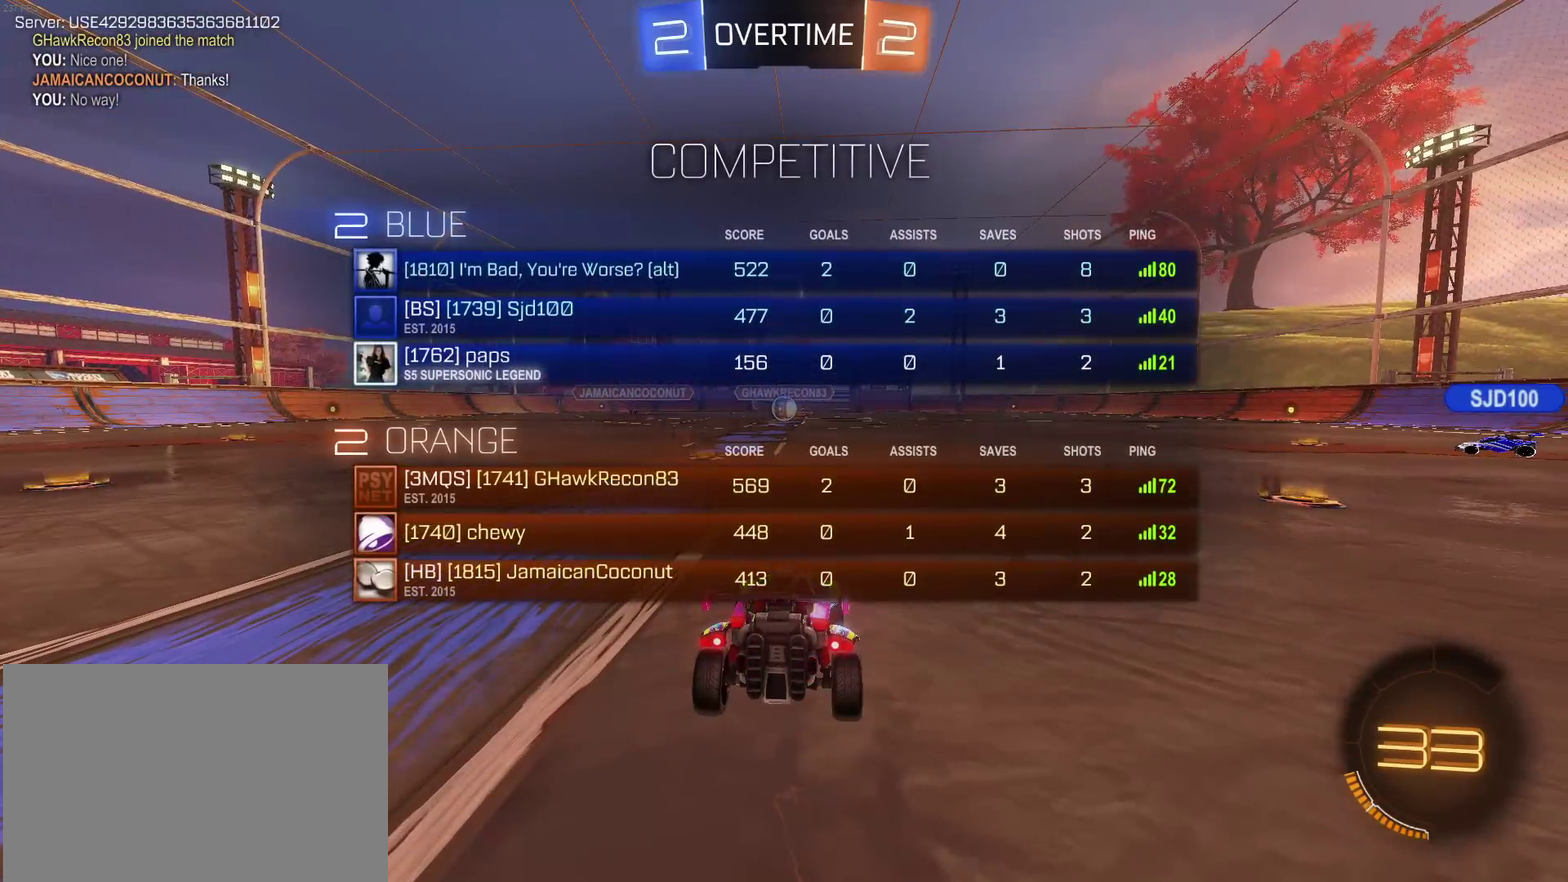
{"dt_ms": 500, "buttons": ["CIRCLE"], "left_stick": "center", "right_stick": "center", "events": []}
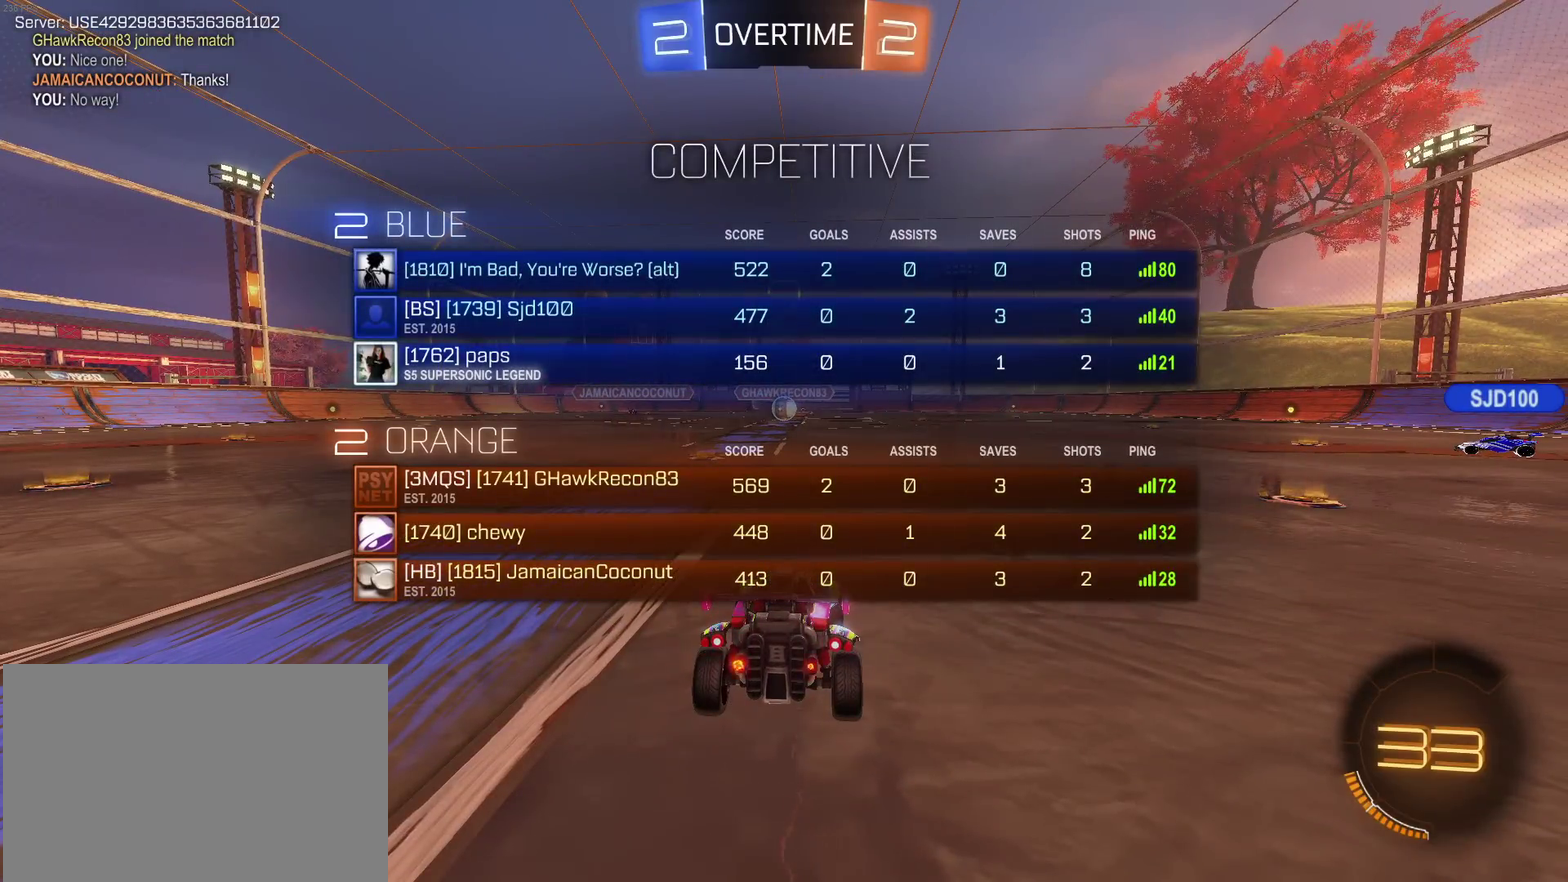
{"dt_ms": 500, "buttons": ["CIRCLE"], "left_stick": "center", "right_stick": "center", "events": []}
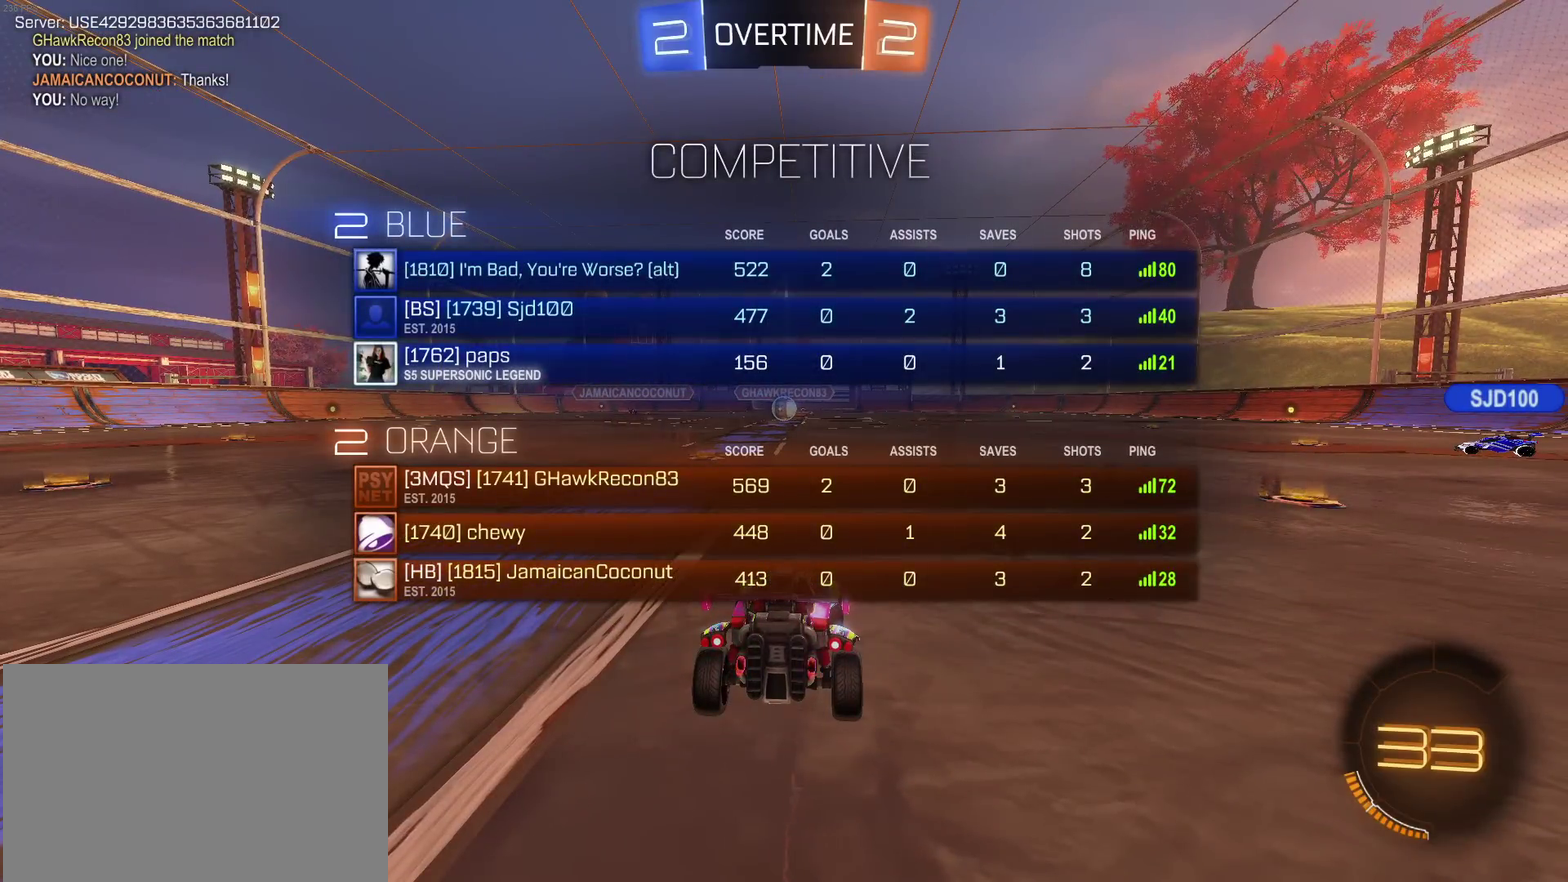
{"dt_ms": 500, "buttons": [], "left_stick": "center", "right_stick": "center", "events": [[167, "CIRCLE", "up"]]}
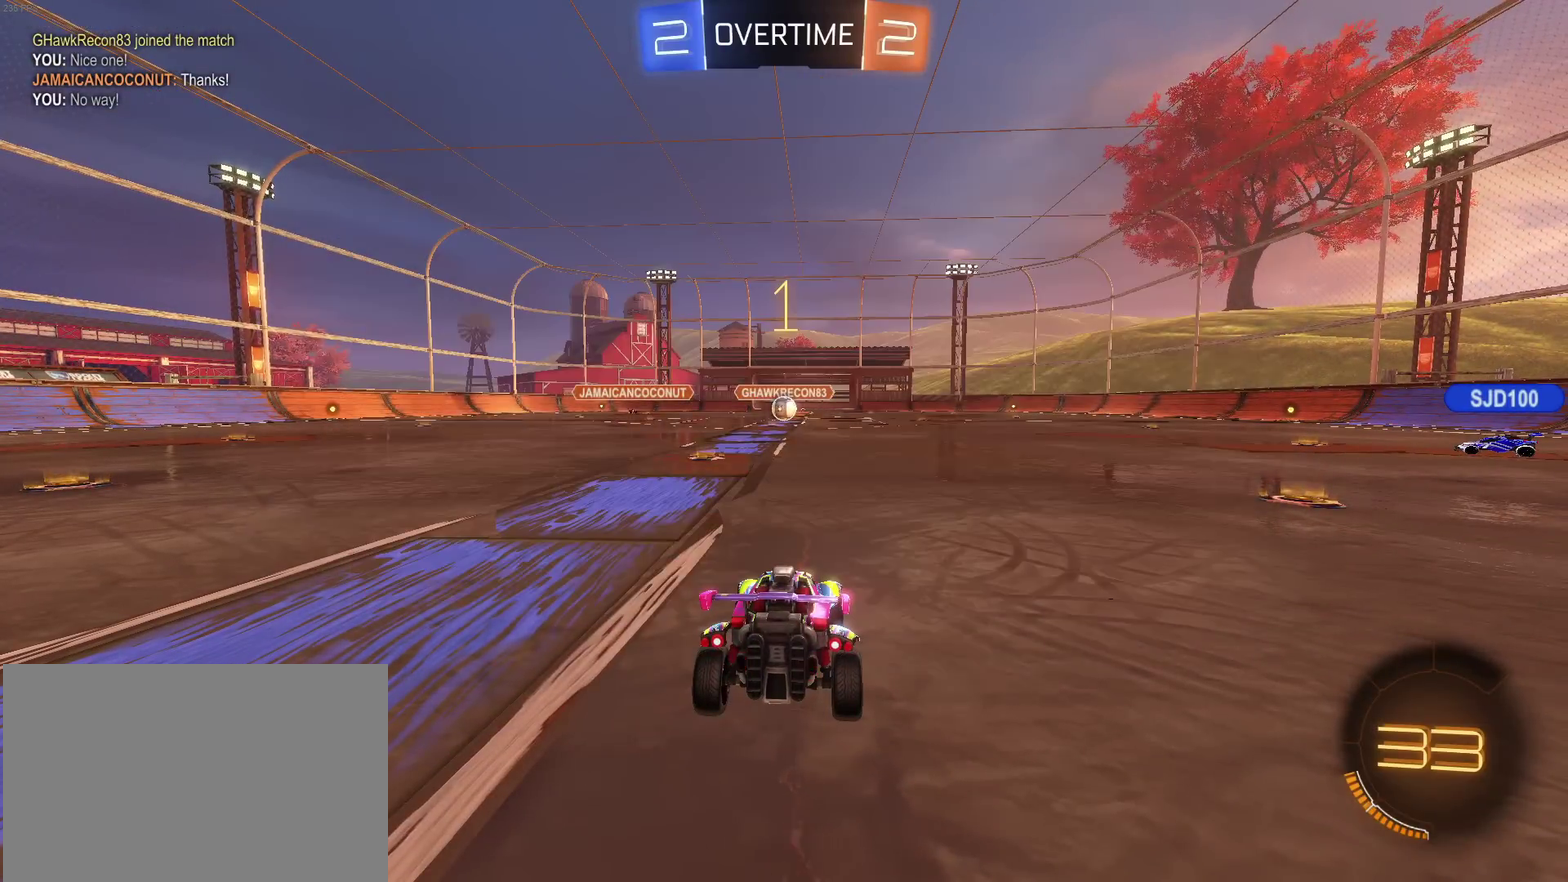
{"dt_ms": 500, "buttons": [], "left_stick": "left", "right_stick": "center", "events": [[367, "left_stick", "left"]]}
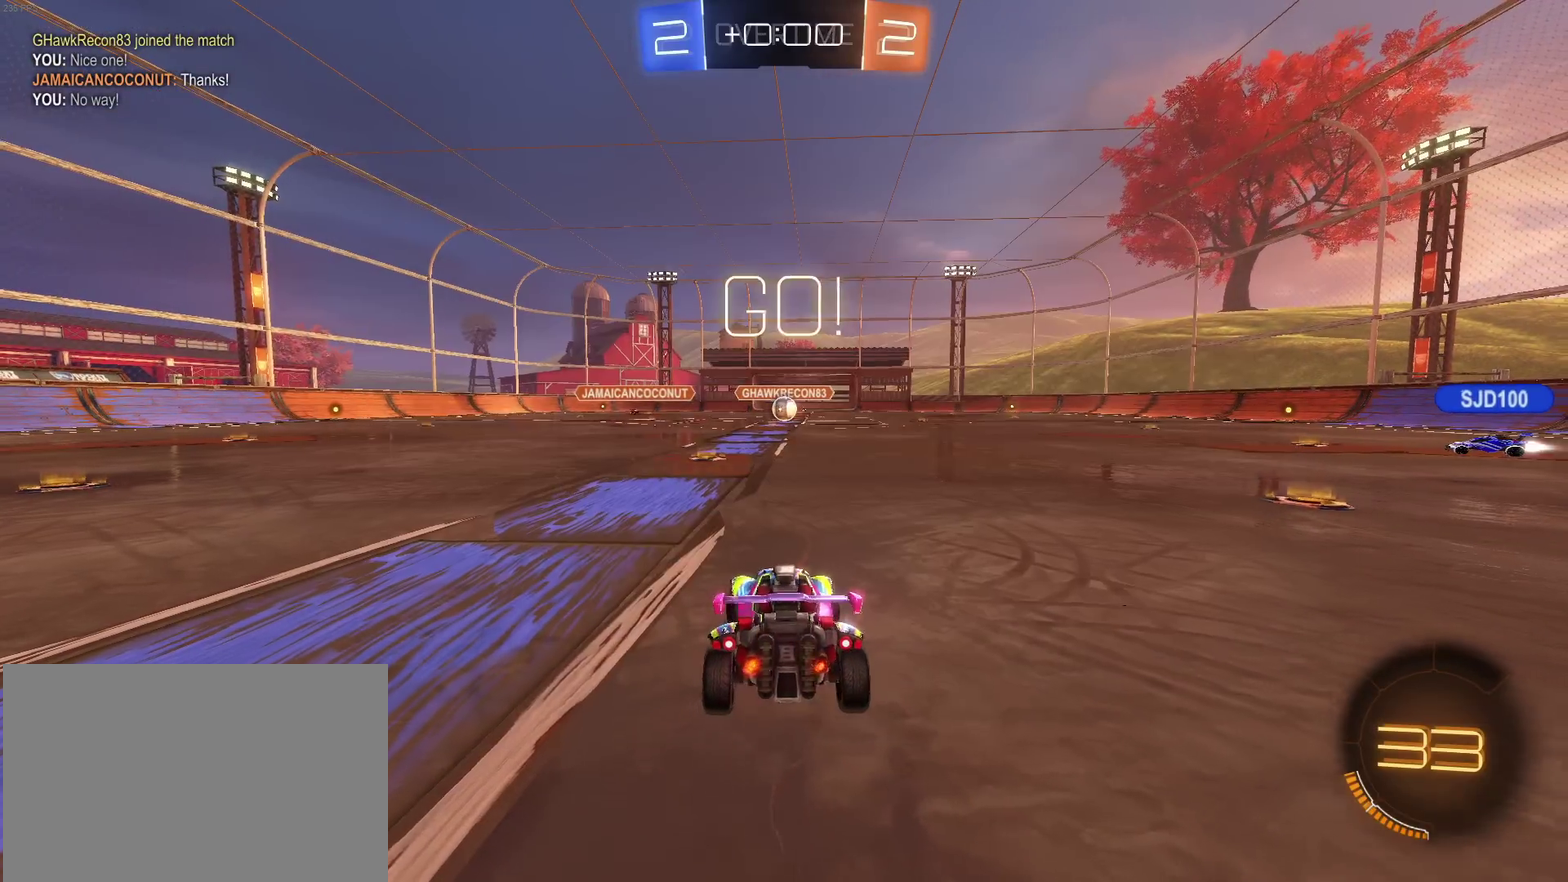
{"dt_ms": 500, "buttons": ["CROSS"], "left_stick": "up", "right_stick": "center", "events": [[17, "left_stick", "center"], [283, "left_stick", "up"], [300, "CROSS", "down"]]}
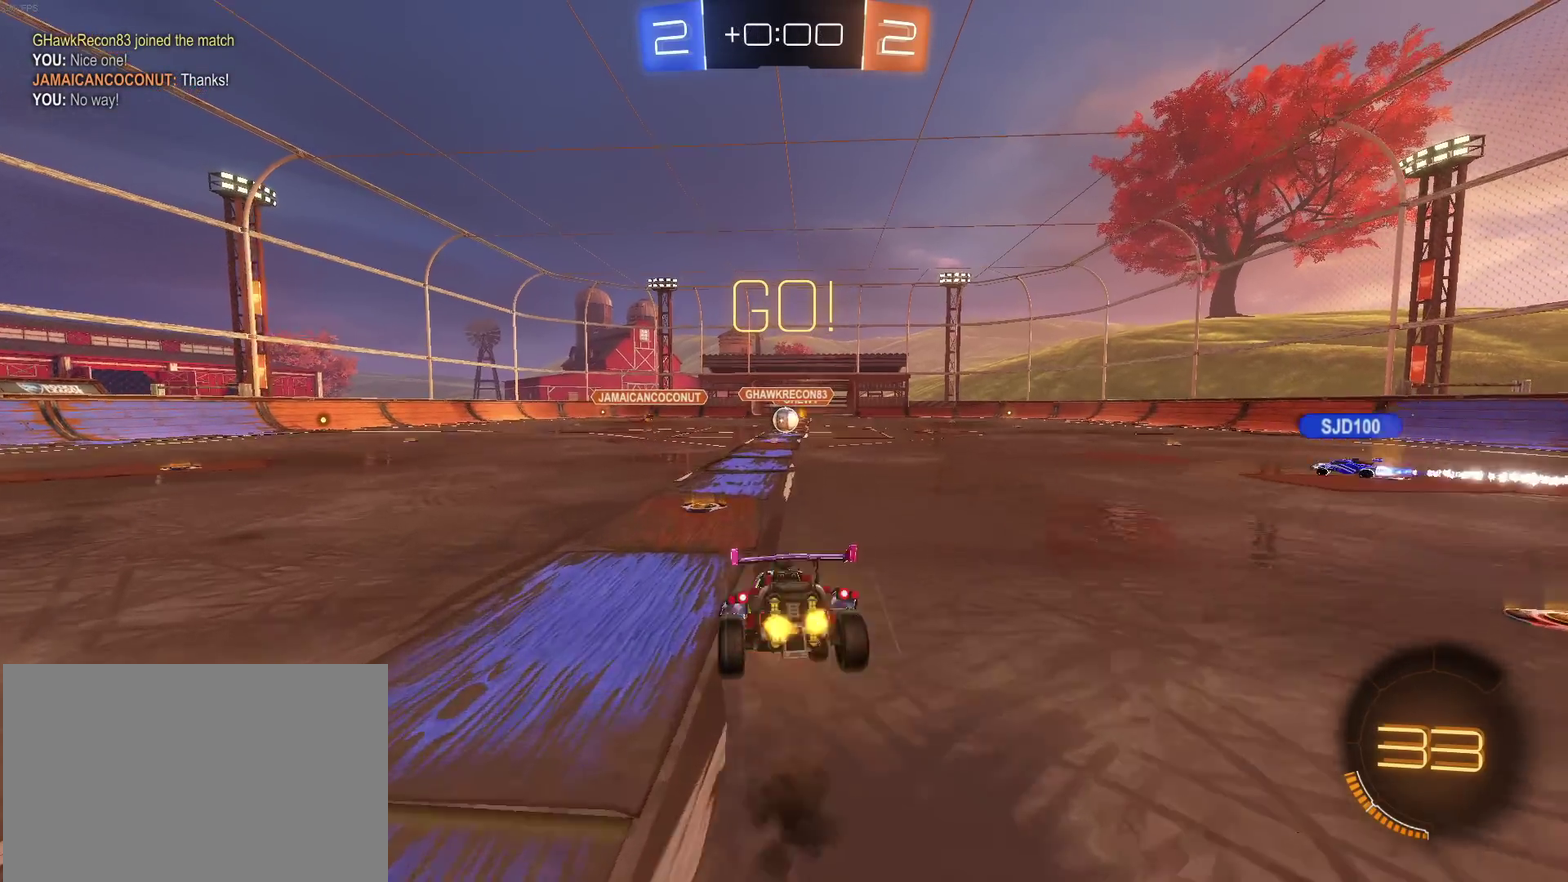
{"dt_ms": 500, "buttons": [], "left_stick": "center", "right_stick": "center", "events": [[83, "CROSS", "up"], [150, "left_stick", "center"]]}
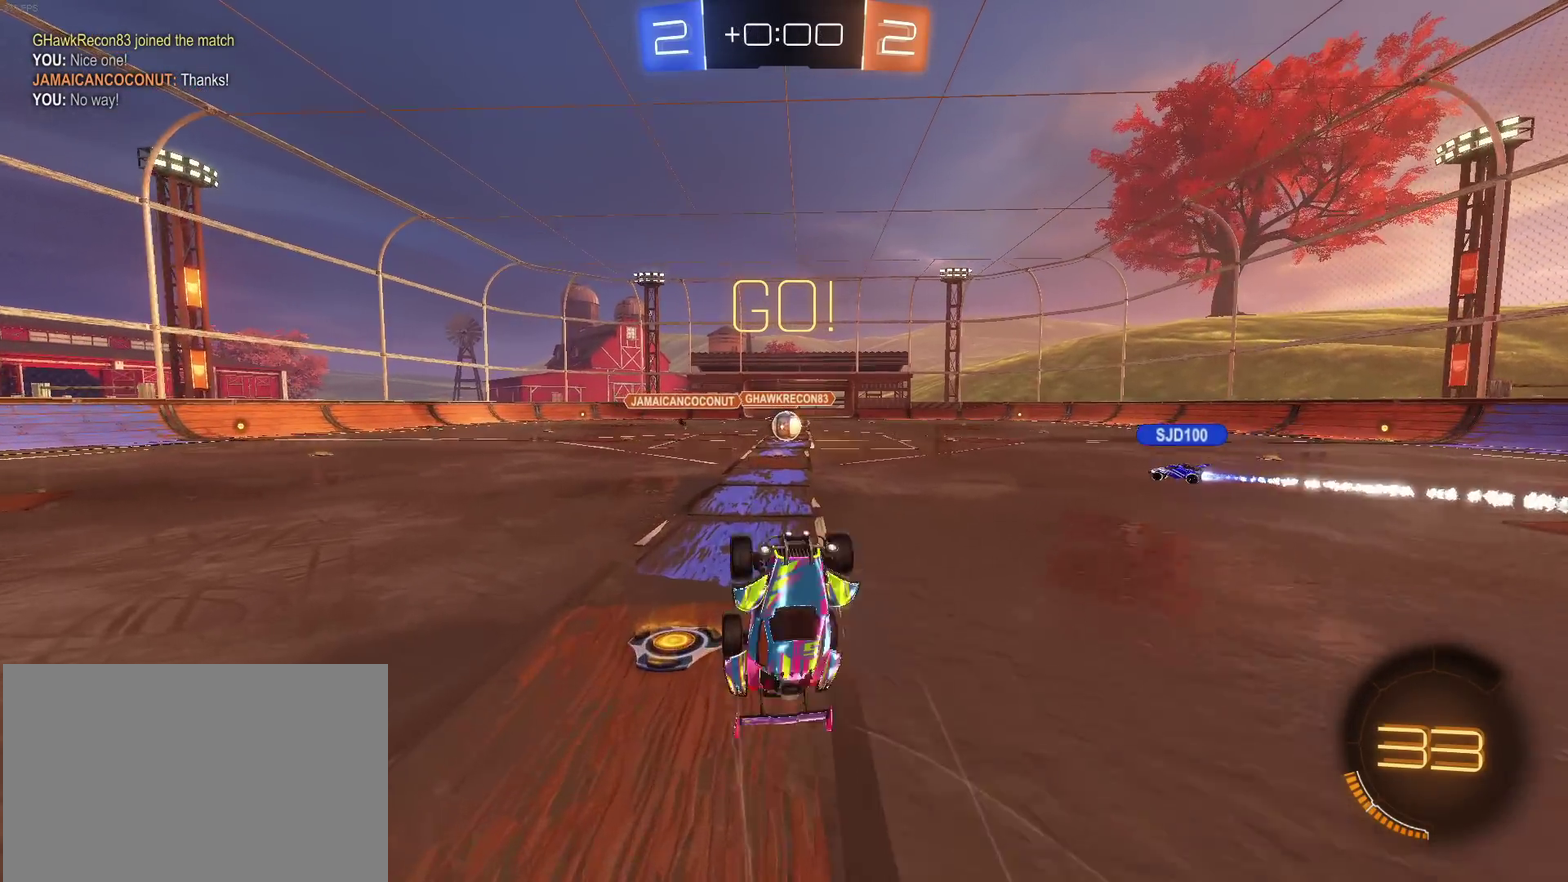
{"dt_ms": 500, "buttons": [], "left_stick": "center", "right_stick": "center", "events": []}
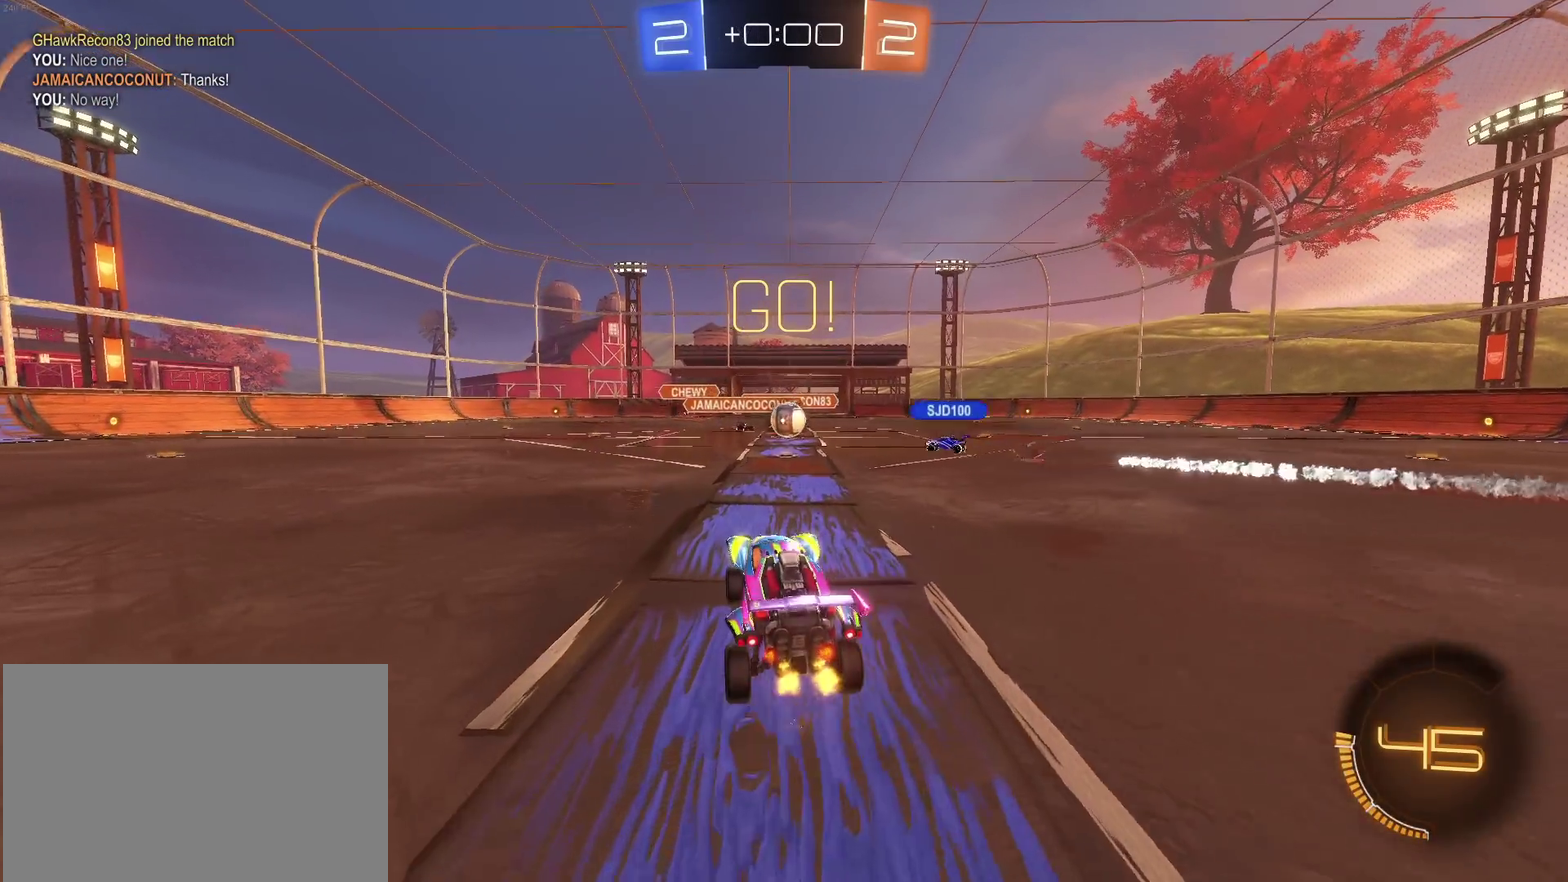
{"dt_ms": 500, "buttons": [], "left_stick": "center", "right_stick": "center", "events": [[233, "left_stick", "right"], [350, "left_stick", "center"]]}
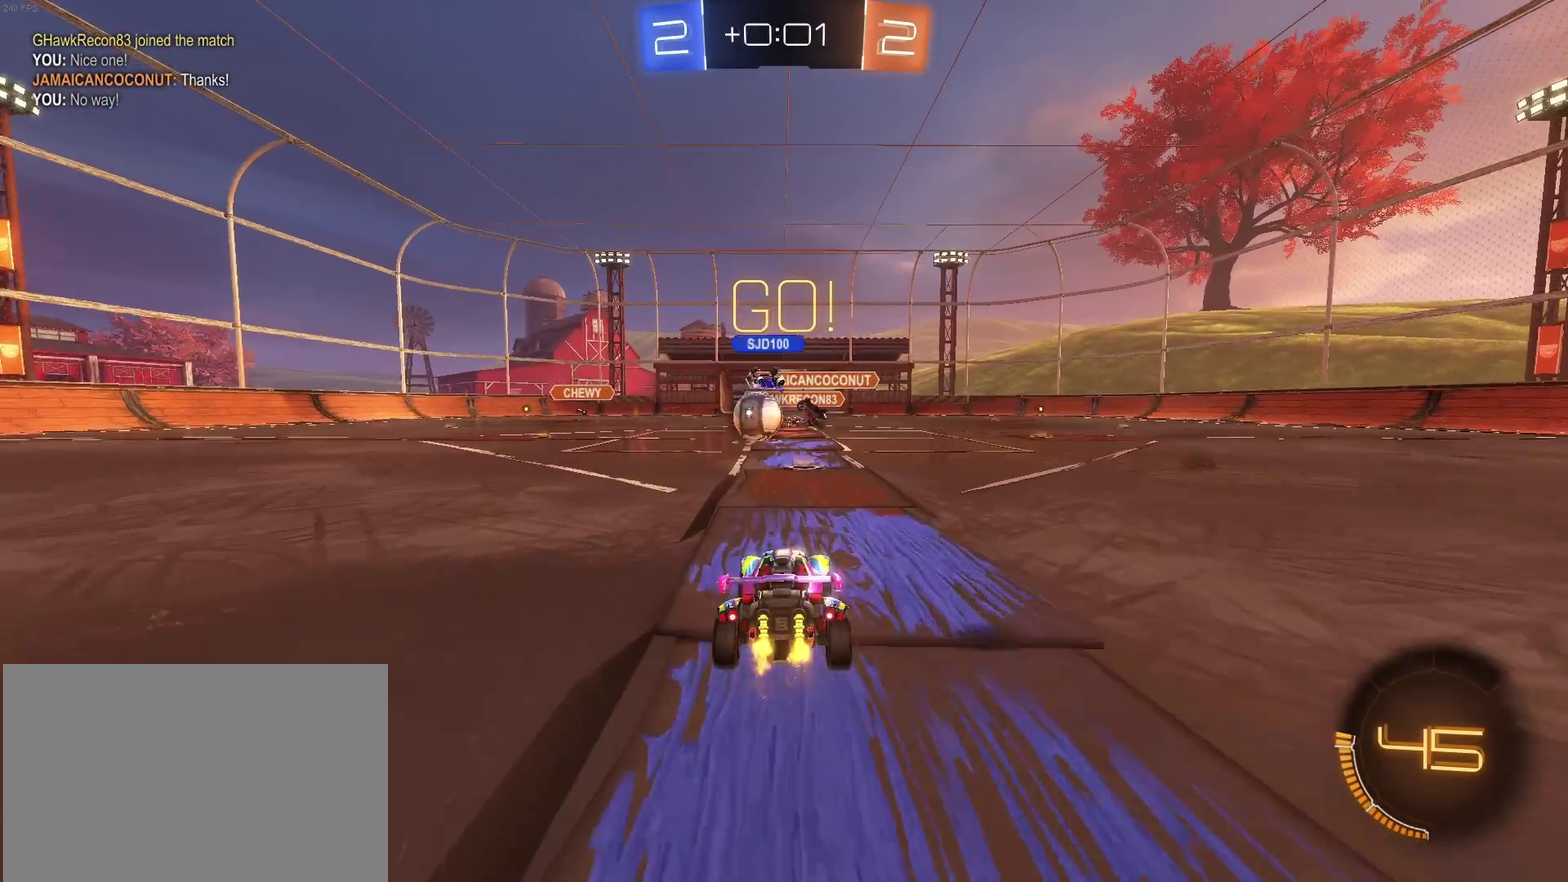
{"dt_ms": 500, "buttons": [], "left_stick": "left", "right_stick": "center", "events": [[33, "left_stick", "right"], [150, "left_stick", "left"], [233, "SQUARE", "down"], [383, "SQUARE", "up"]]}
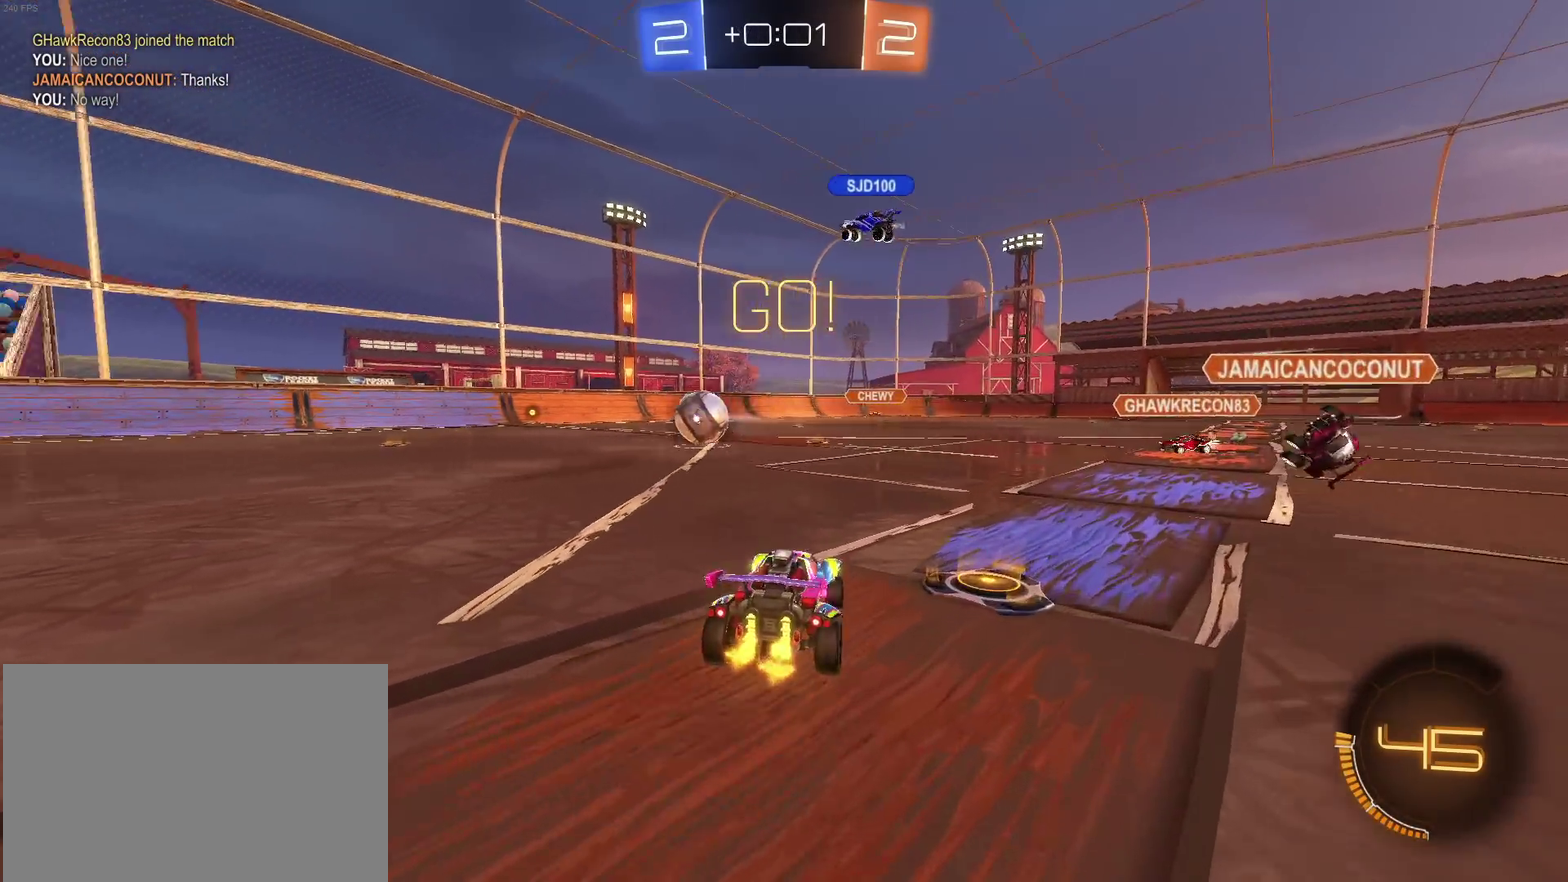
{"dt_ms": 500, "buttons": [], "left_stick": "left", "right_stick": "center", "events": []}
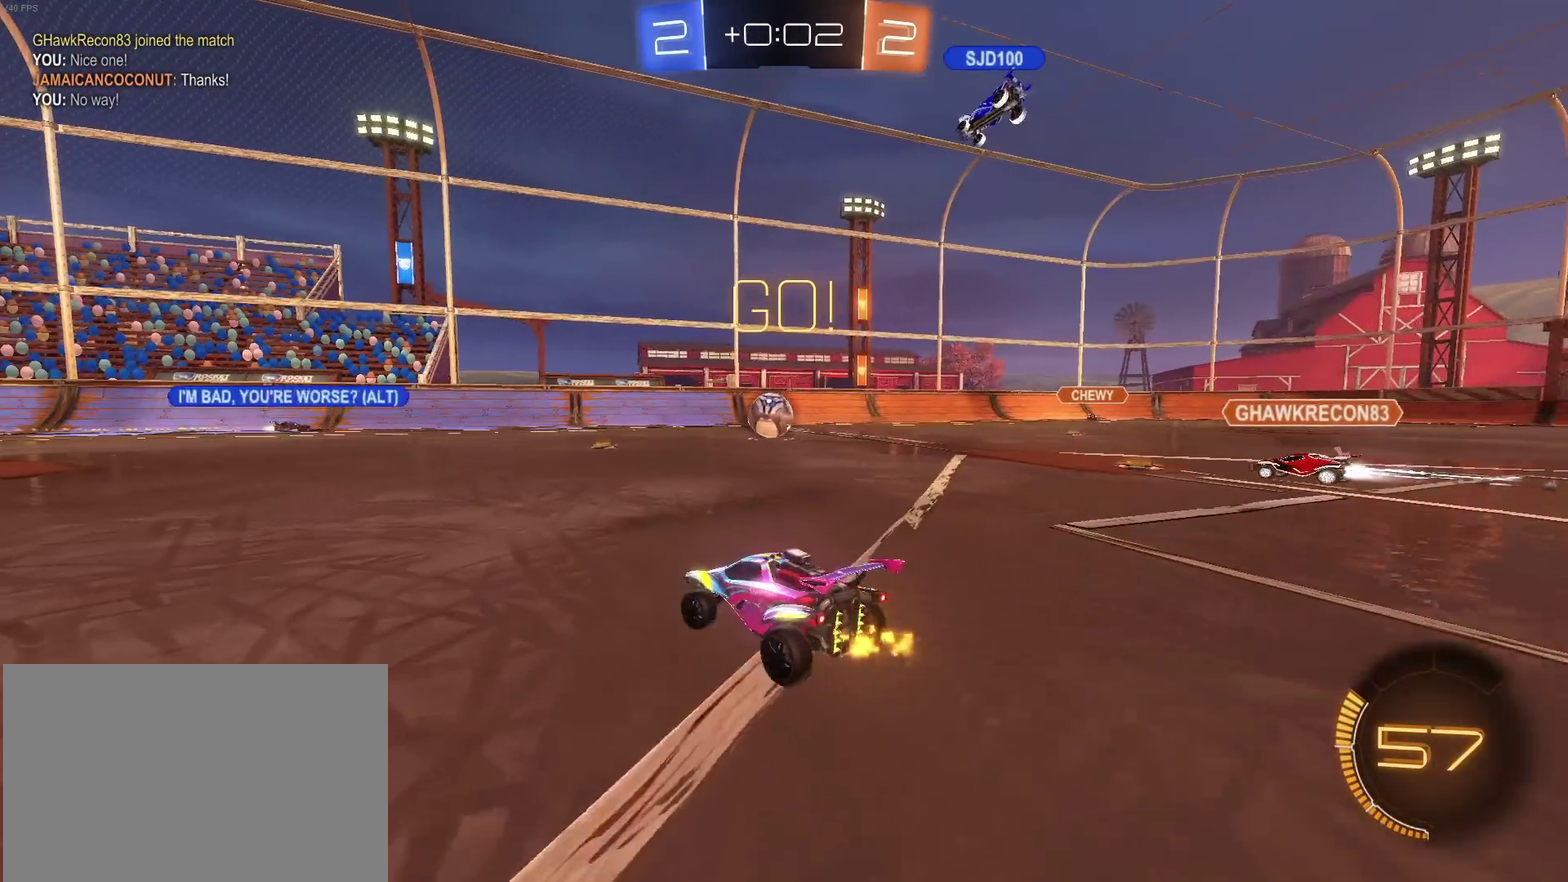
{"dt_ms": 500, "buttons": ["SQUARE"], "left_stick": "down-right", "right_stick": "center", "events": [[317, "left_stick", "center"], [383, "left_stick", "down-right"], [450, "SQUARE", "down"]]}
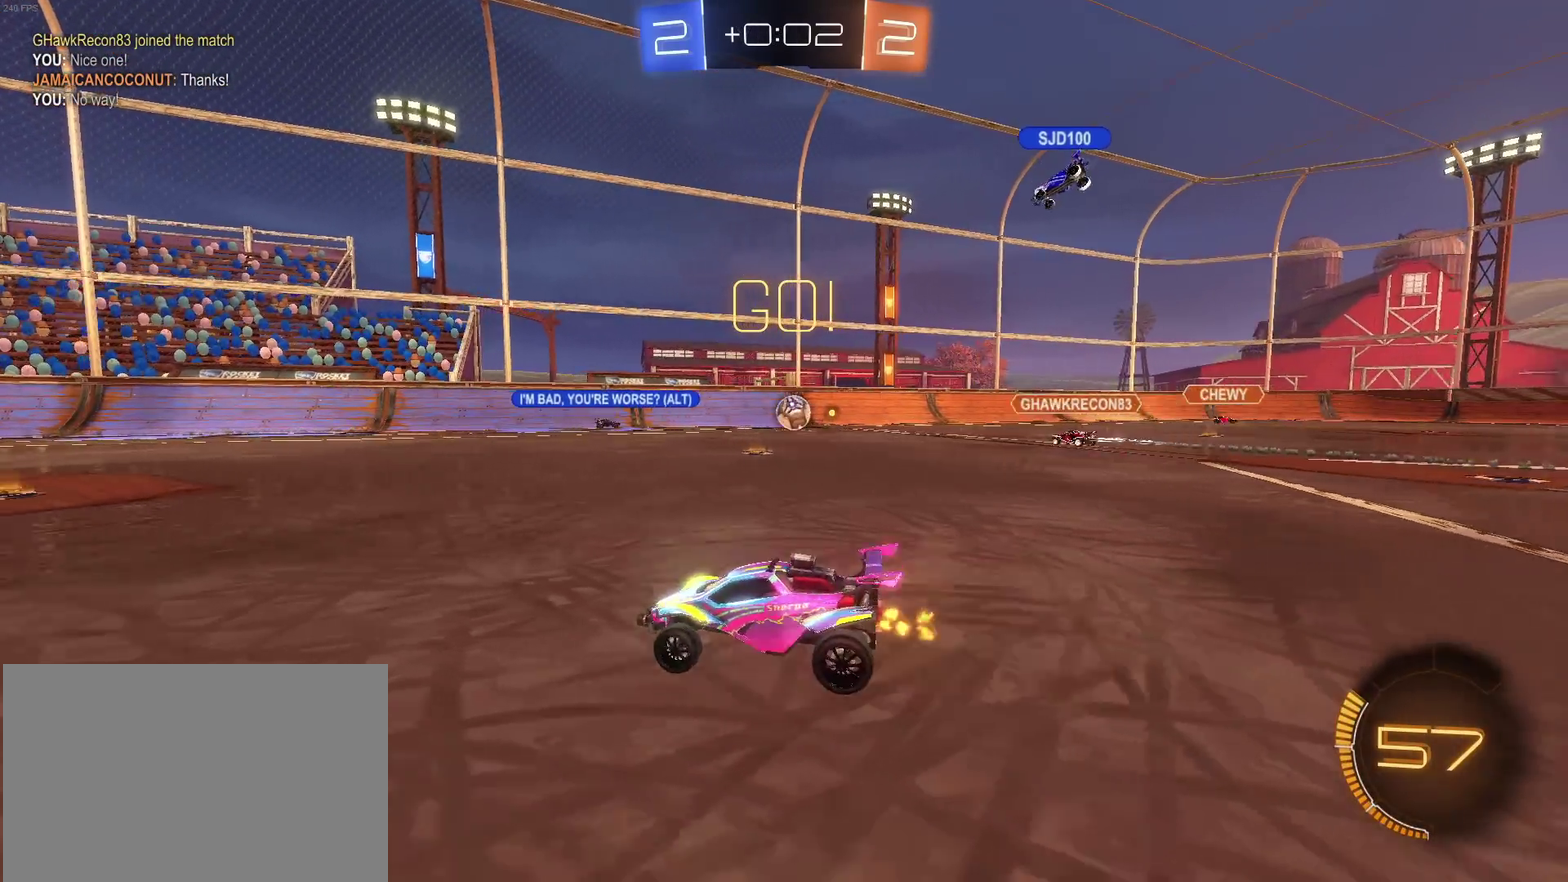
{"dt_ms": 500, "buttons": [], "left_stick": "right", "right_stick": "center", "events": [[83, "SQUARE", "up"], [283, "left_stick", "right"]]}
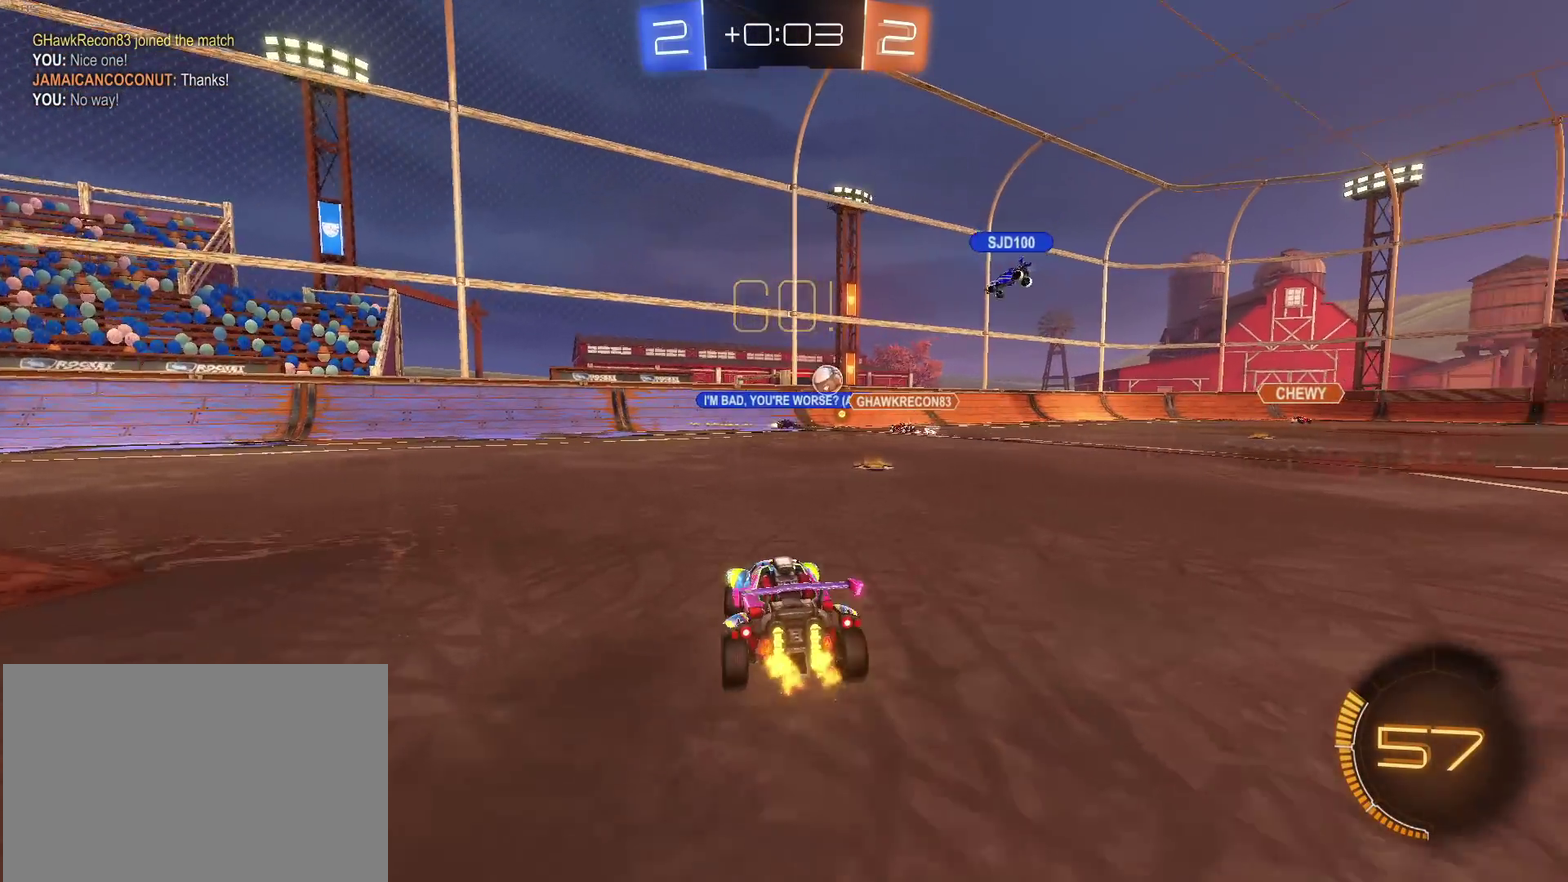
{"dt_ms": 500, "buttons": [], "left_stick": "center", "right_stick": "center", "events": [[133, "left_stick", "center"], [300, "left_stick", "right"], [417, "left_stick", "center"]]}
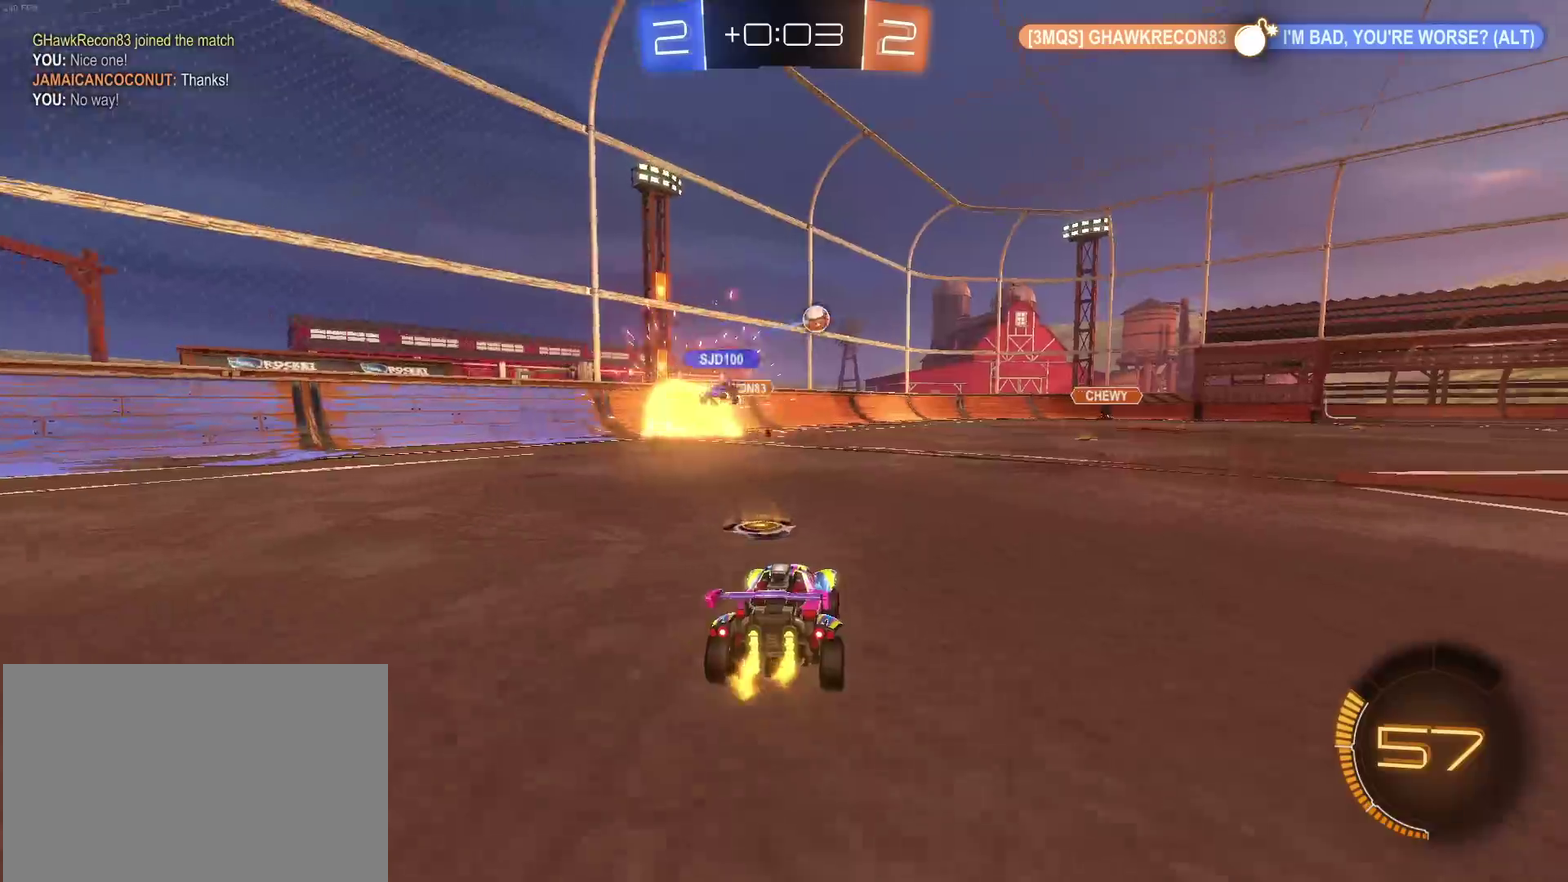
{"dt_ms": 500, "buttons": [], "left_stick": "down-right", "right_stick": "center", "events": [[83, "left_stick", "right"], [183, "left_stick", "center"], [500, "left_stick", "down-right"]]}
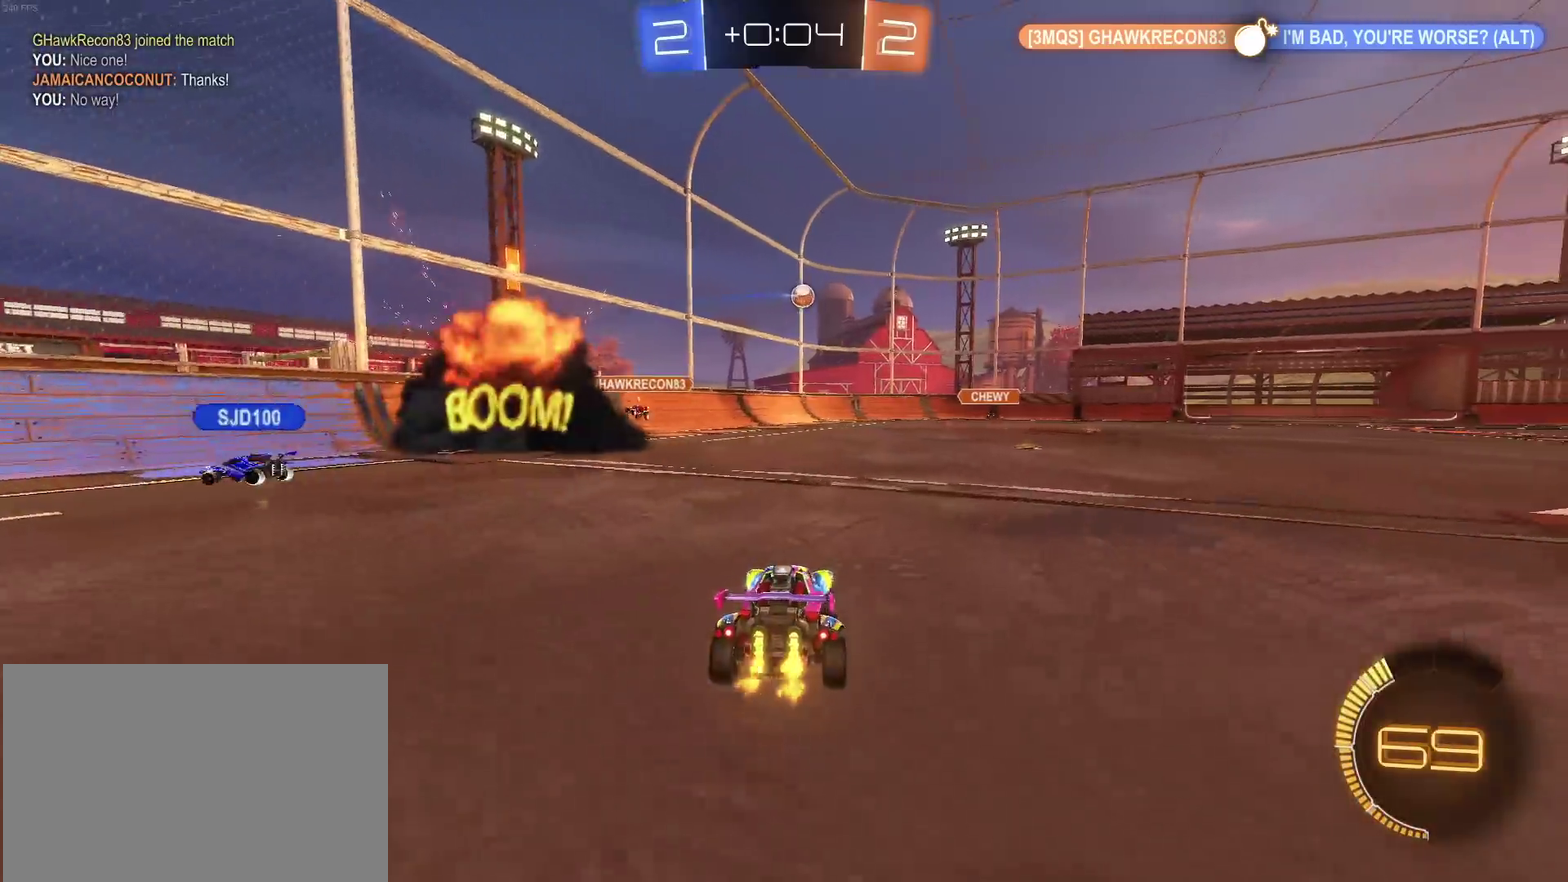
{"dt_ms": 500, "buttons": ["R1"], "left_stick": "center", "right_stick": "center", "events": [[33, "R1", "down"], [100, "left_stick", "right"], [267, "left_stick", "center"]]}
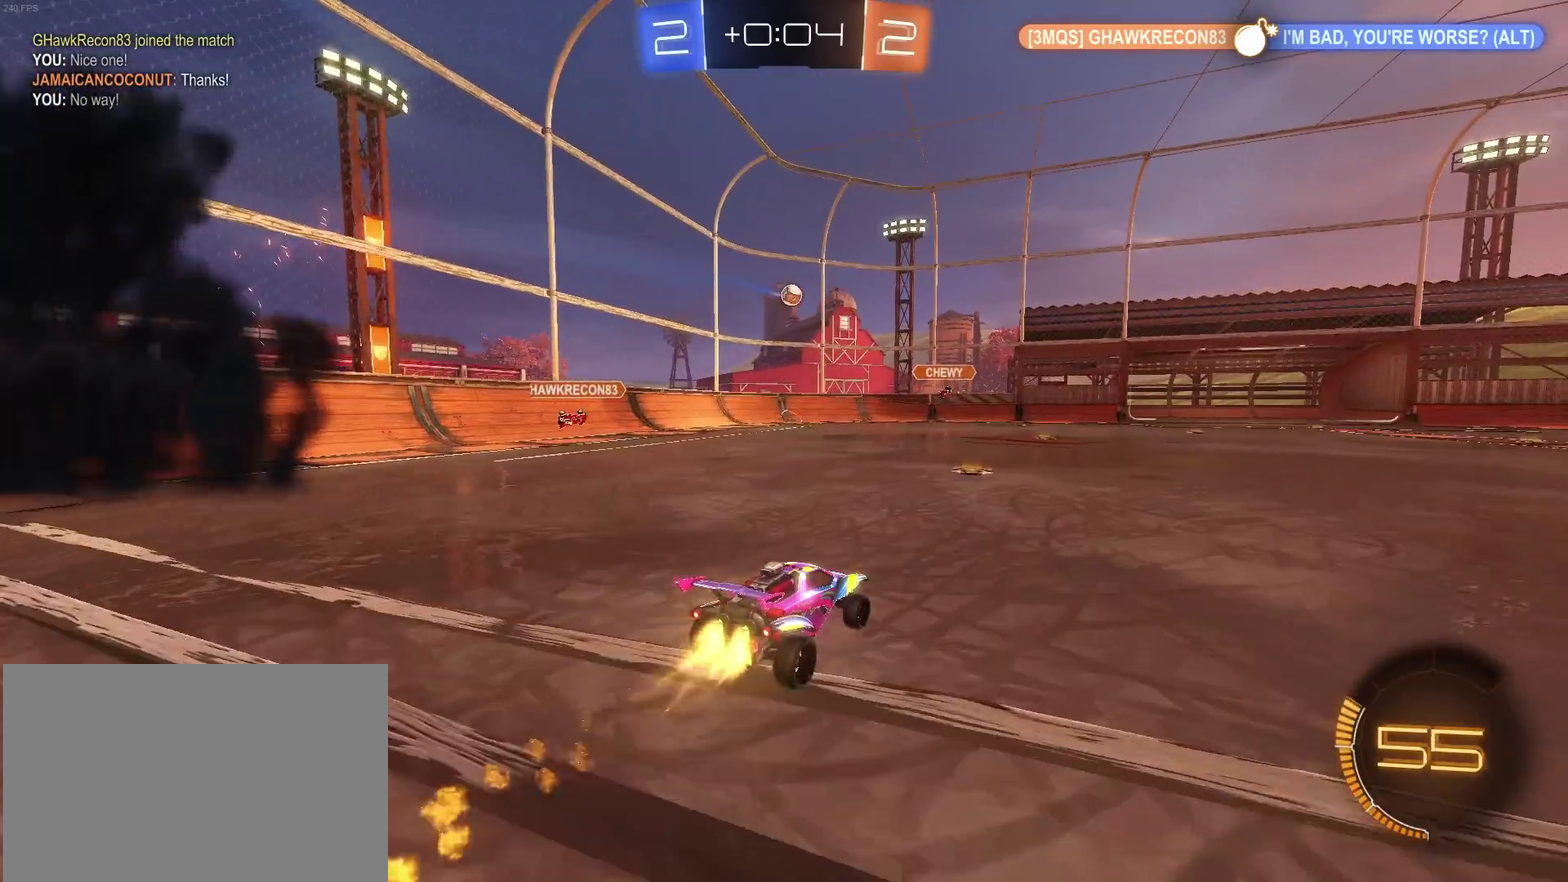
{"dt_ms": 500, "buttons": [], "left_stick": "down-right", "right_stick": "center", "events": [[117, "R1", "up"], [383, "left_stick", "down-right"]]}
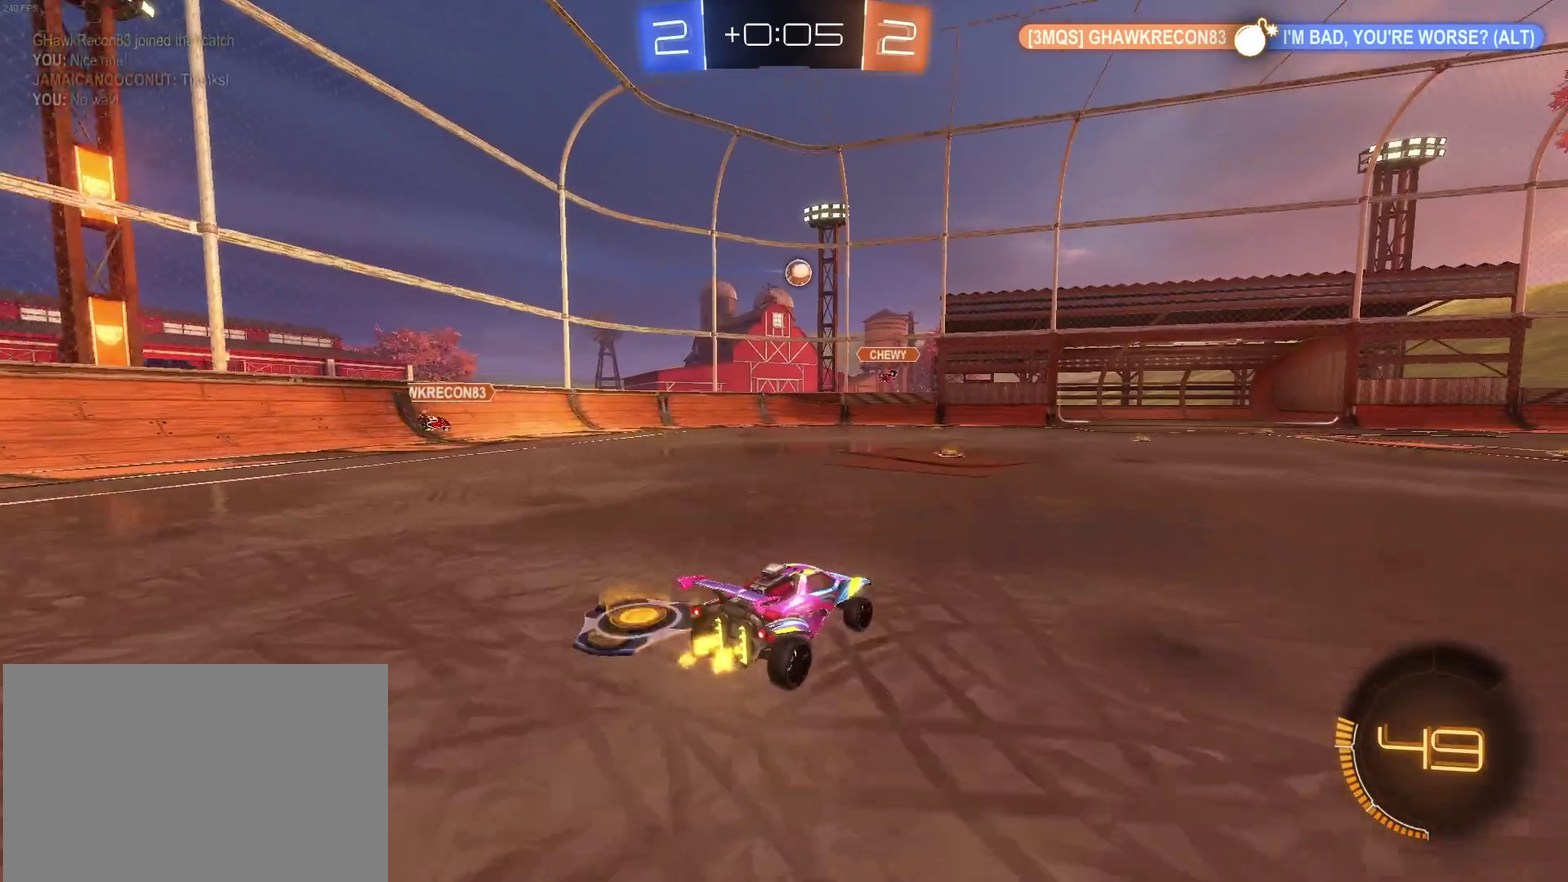
{"dt_ms": 500, "buttons": [], "left_stick": "center", "right_stick": "center", "events": [[233, "R1", "down"], [400, "left_stick", "right"], [500, "R1", "up"], [500, "left_stick", "center"]]}
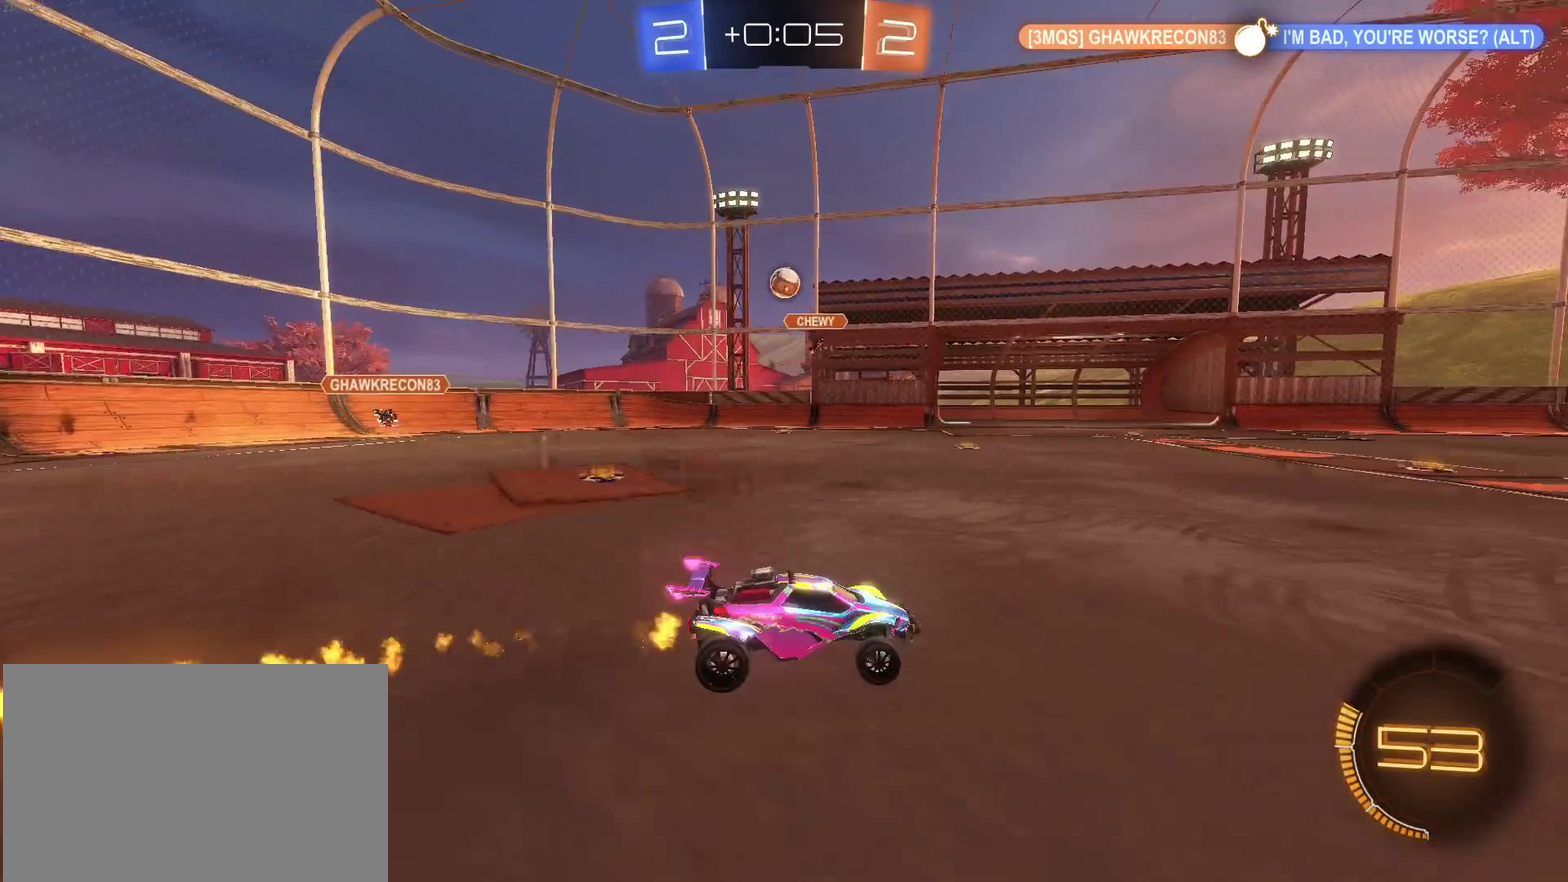
{"dt_ms": 500, "buttons": ["L2"], "left_stick": "down-left", "right_stick": "center", "events": [[333, "L2", "down"], [383, "left_stick", "left"], [500, "left_stick", "down-left"]]}
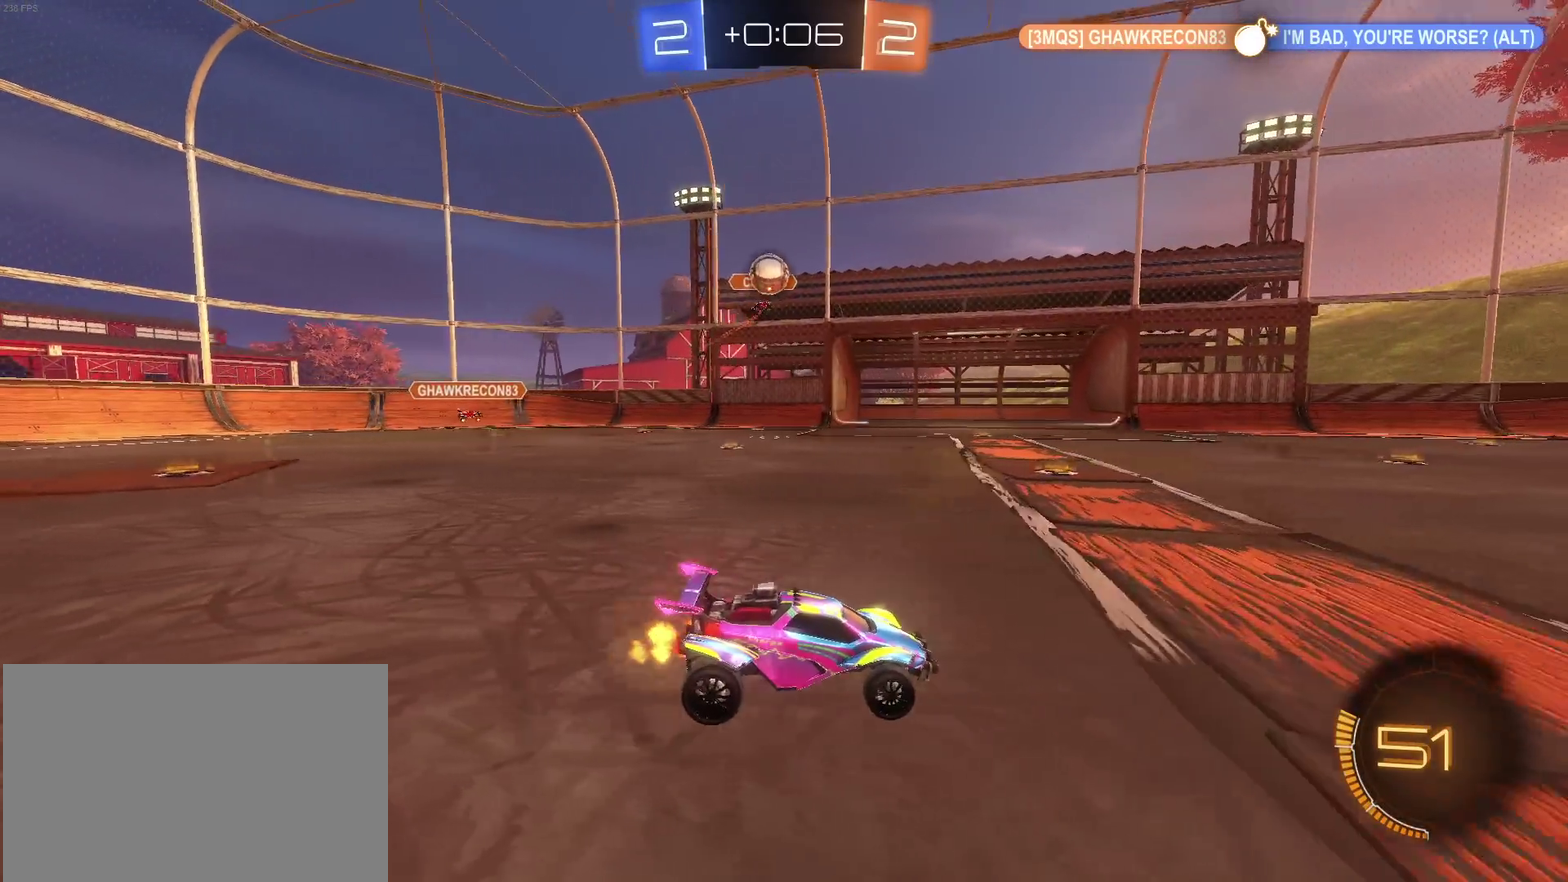
{"dt_ms": 500, "buttons": [], "left_stick": "down-left", "right_stick": "center"}
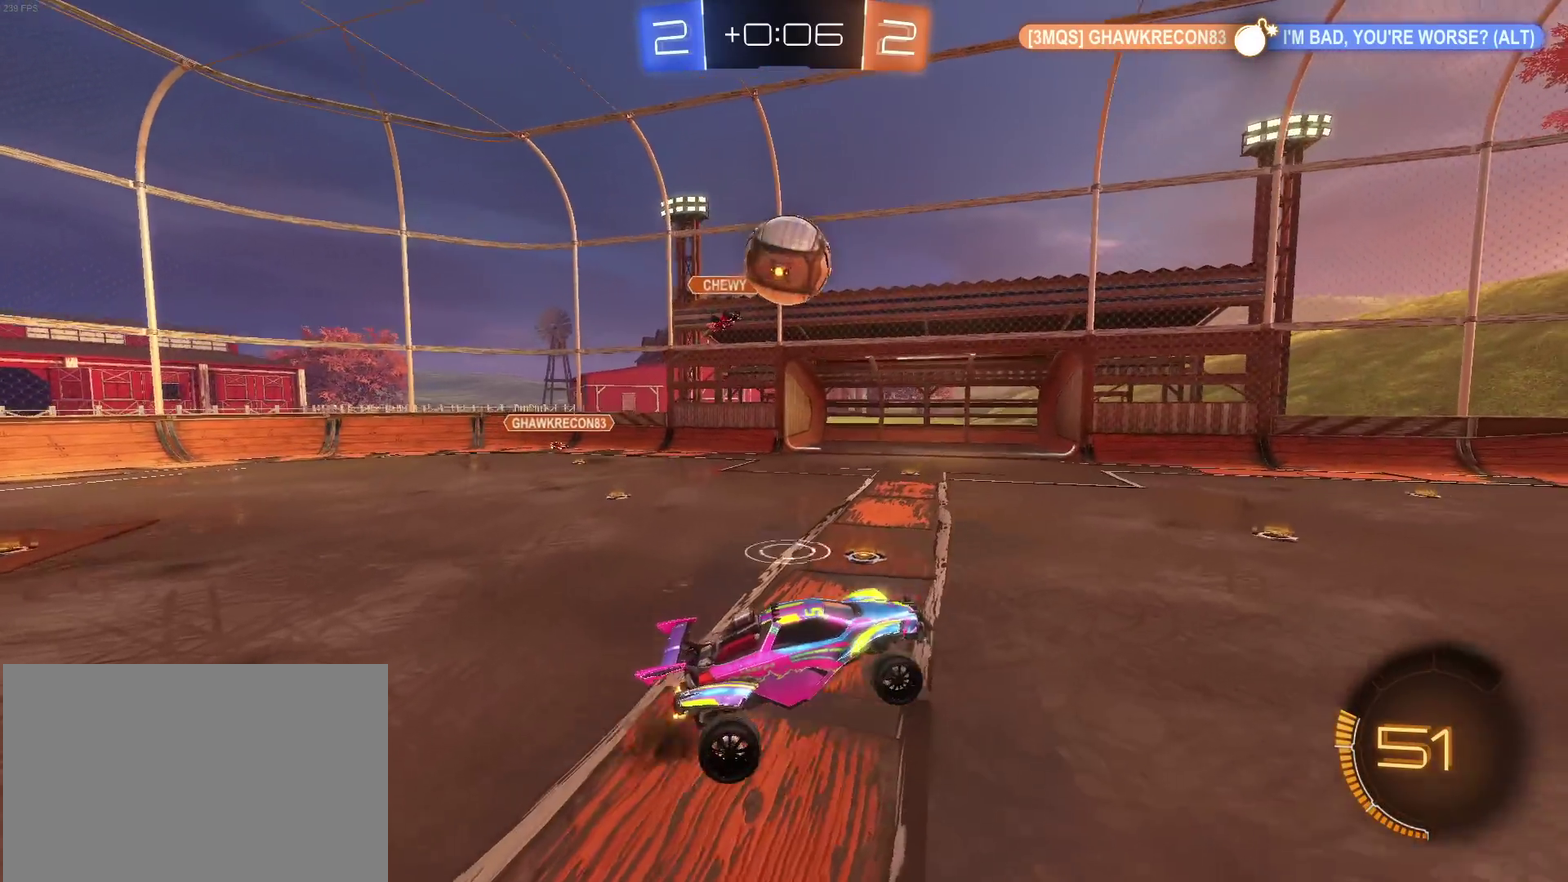
{"dt_ms": 500, "buttons": [], "left_stick": "center", "right_stick": "center", "events": [[17, "R1", "down"], [17, "left_stick", "left"], [133, "left_stick", "up-right"], [233, "R1", "up"], [317, "left_stick", "center"], [333, "TRIANGLE", "down"], [433, "TRIANGLE", "up"]]}
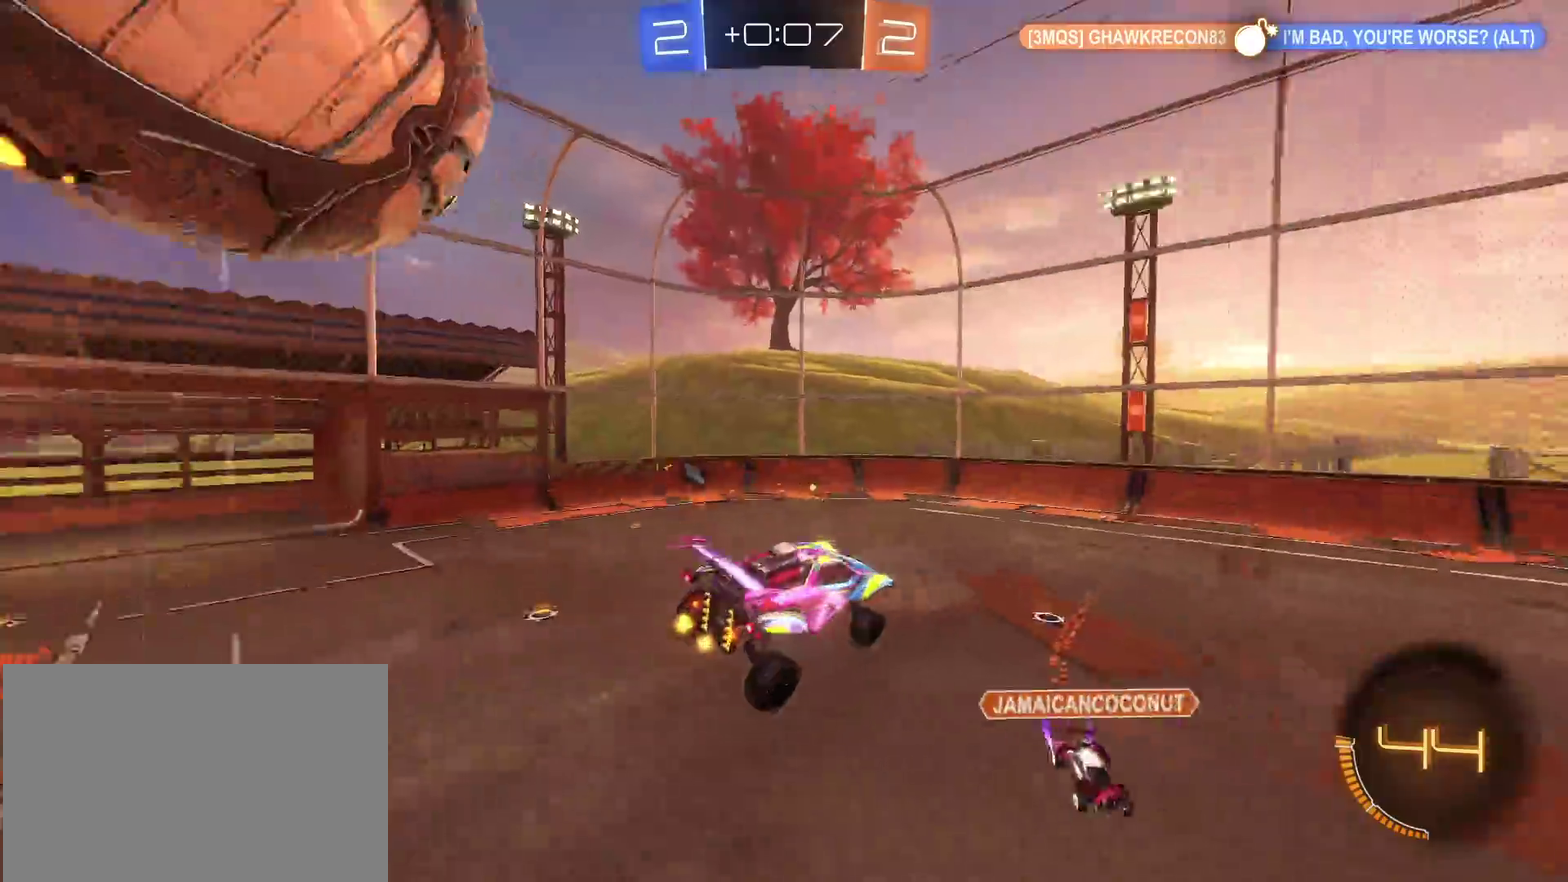
{"dt_ms": 500, "buttons": [], "left_stick": "left", "right_stick": "center", "events": [[450, "left_stick", "left"]]}
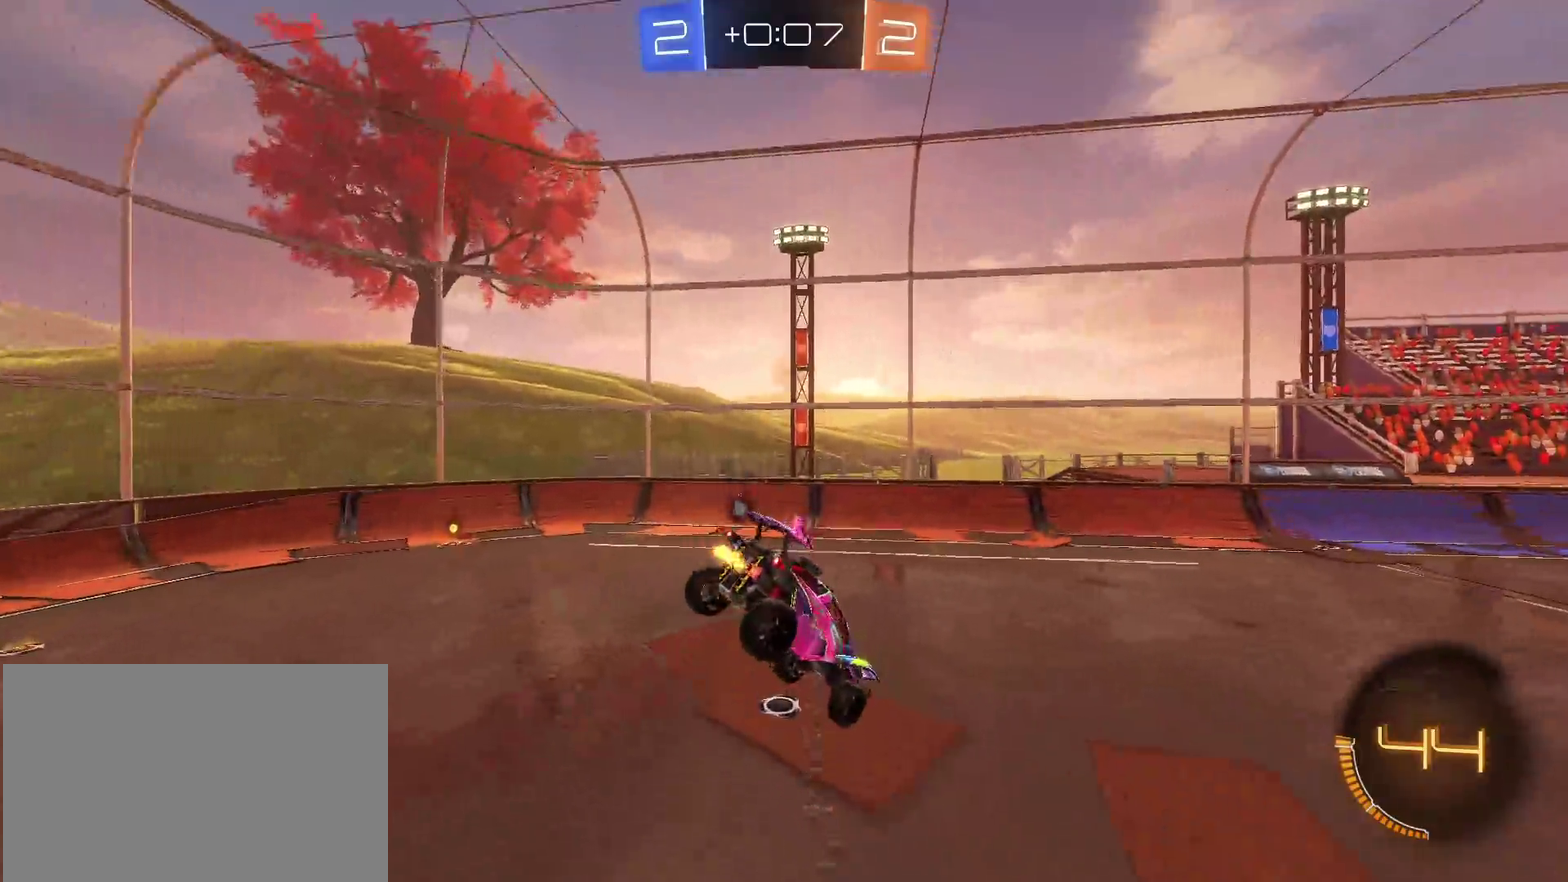
{"dt_ms": 500, "buttons": [], "left_stick": "left", "right_stick": "center", "events": [[17, "TRIANGLE", "down"], [83, "left_stick", "center"], [133, "TRIANGLE", "up"], [167, "left_stick", "left"], [233, "SQUARE", "down"], [317, "SQUARE", "up"], [367, "left_stick", "center"], [433, "left_stick", "left"]]}
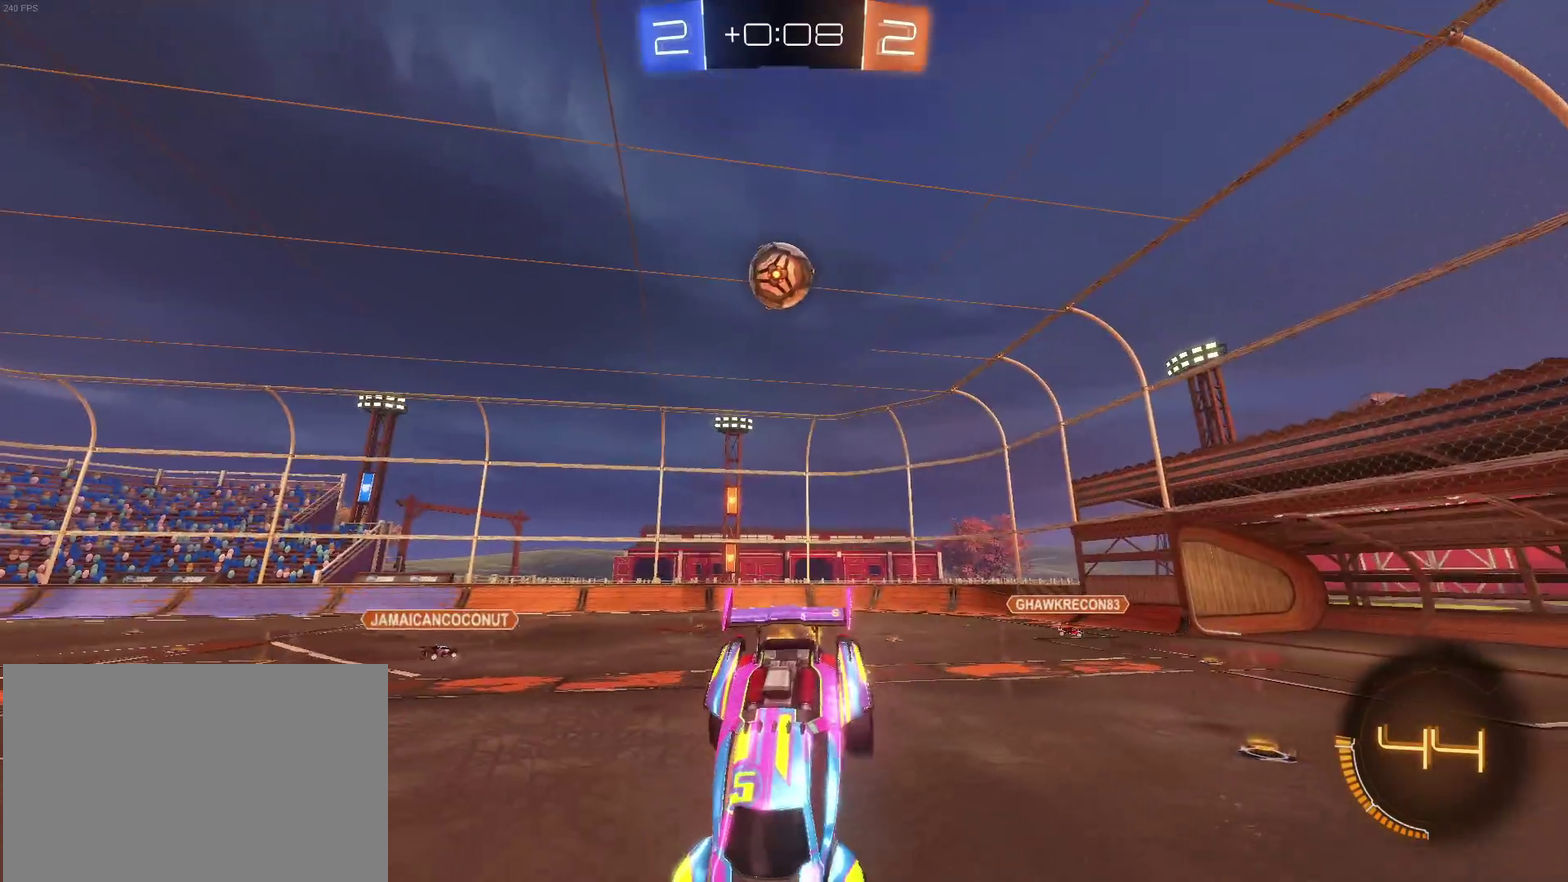
{"dt_ms": 500, "buttons": ["SQUARE"], "left_stick": "center", "right_stick": "center", "events": [[117, "left_stick", "center"], [267, "left_stick", "left"], [383, "SQUARE", "down"], [483, "left_stick", "center"]]}
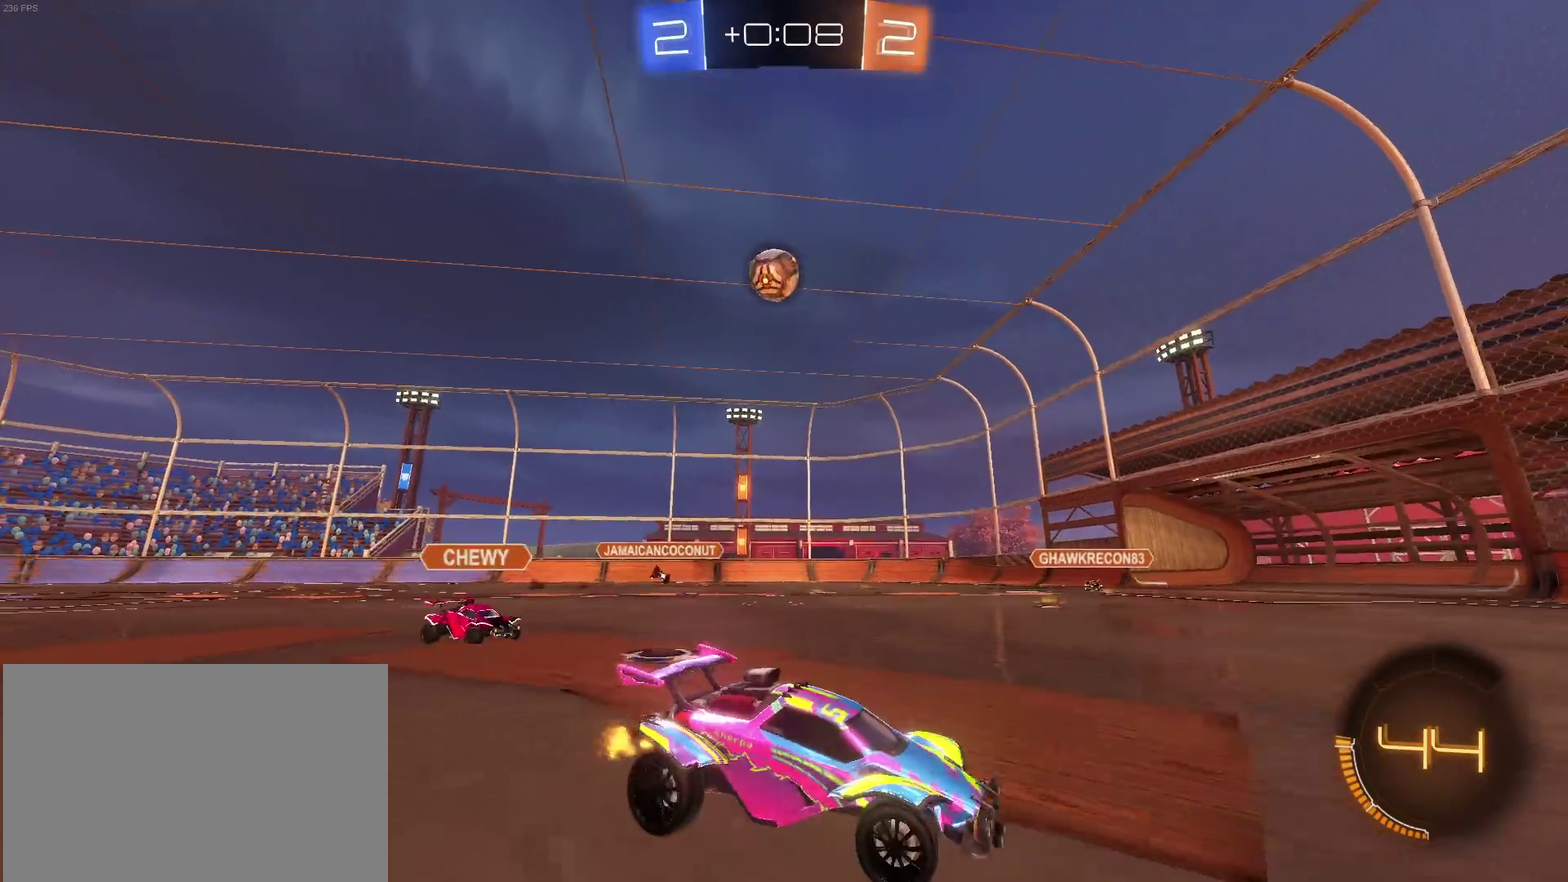
{"dt_ms": 1000, "buttons": ["SQUARE", "R1"], "left_stick": "right", "right_stick": "center", "events": [[17, "SQUARE", "up"], [117, "R1", "down"], [133, "TRIANGLE", "down"], [133, "left_stick", "left"], [200, "left_stick", "center"], [283, "TRIANGLE", "up"], [567, "left_stick", "down-right"], [667, "TRIANGLE", "down"], [750, "left_stick", "center"], [767, "TRIANGLE", "up"], [983, "left_stick", "right"], [1000, "SQUARE", "down"]]}
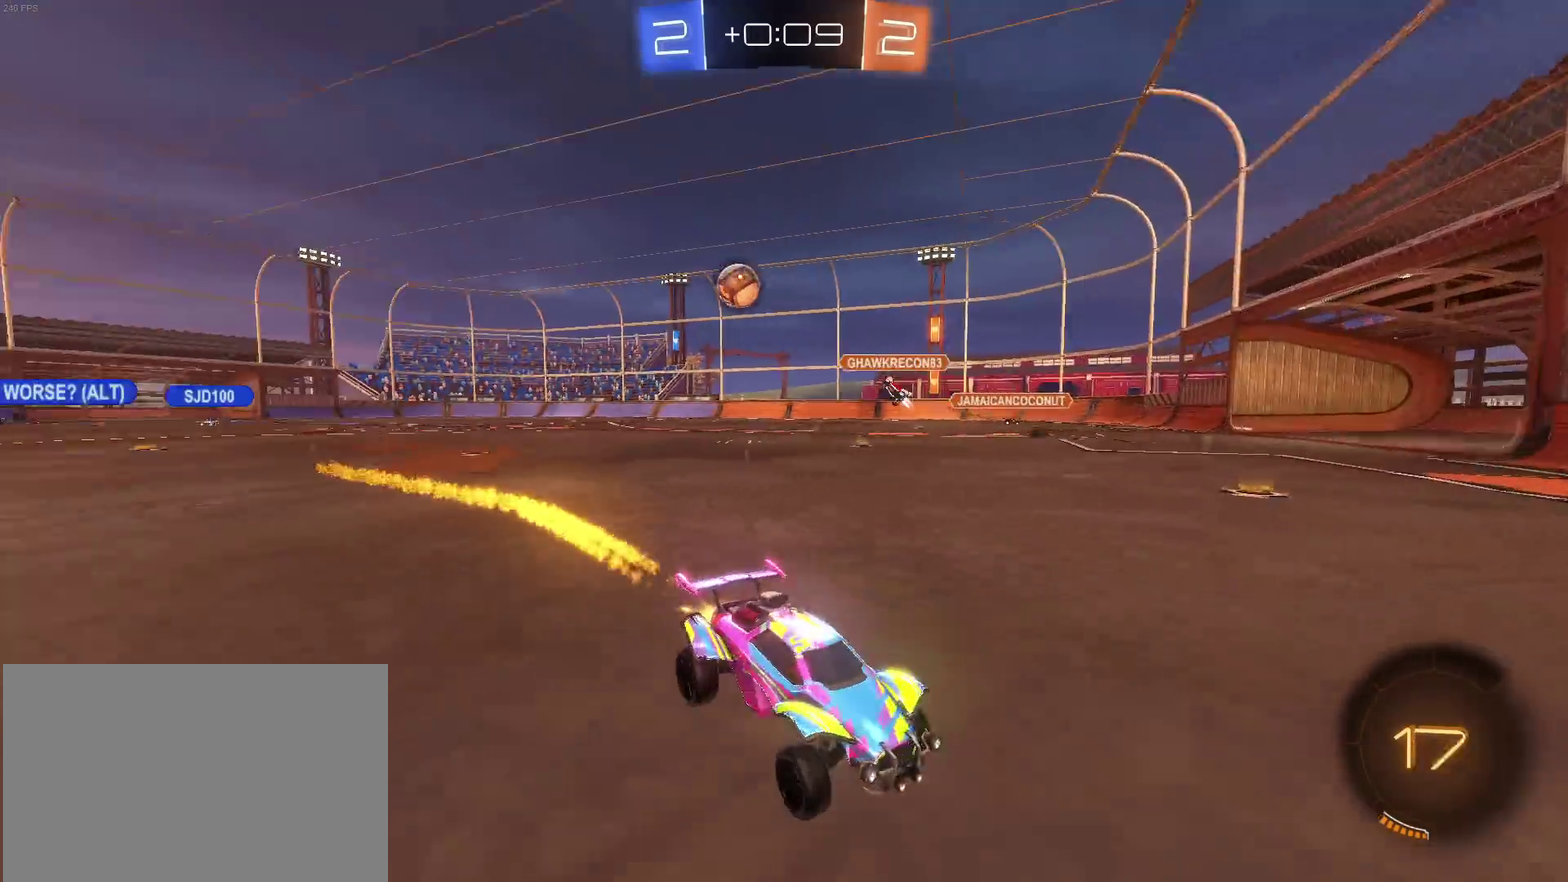
{"dt_ms": 500, "buttons": ["R1"], "left_stick": "right", "right_stick": "center", "events": [[133, "SQUARE", "up"]]}
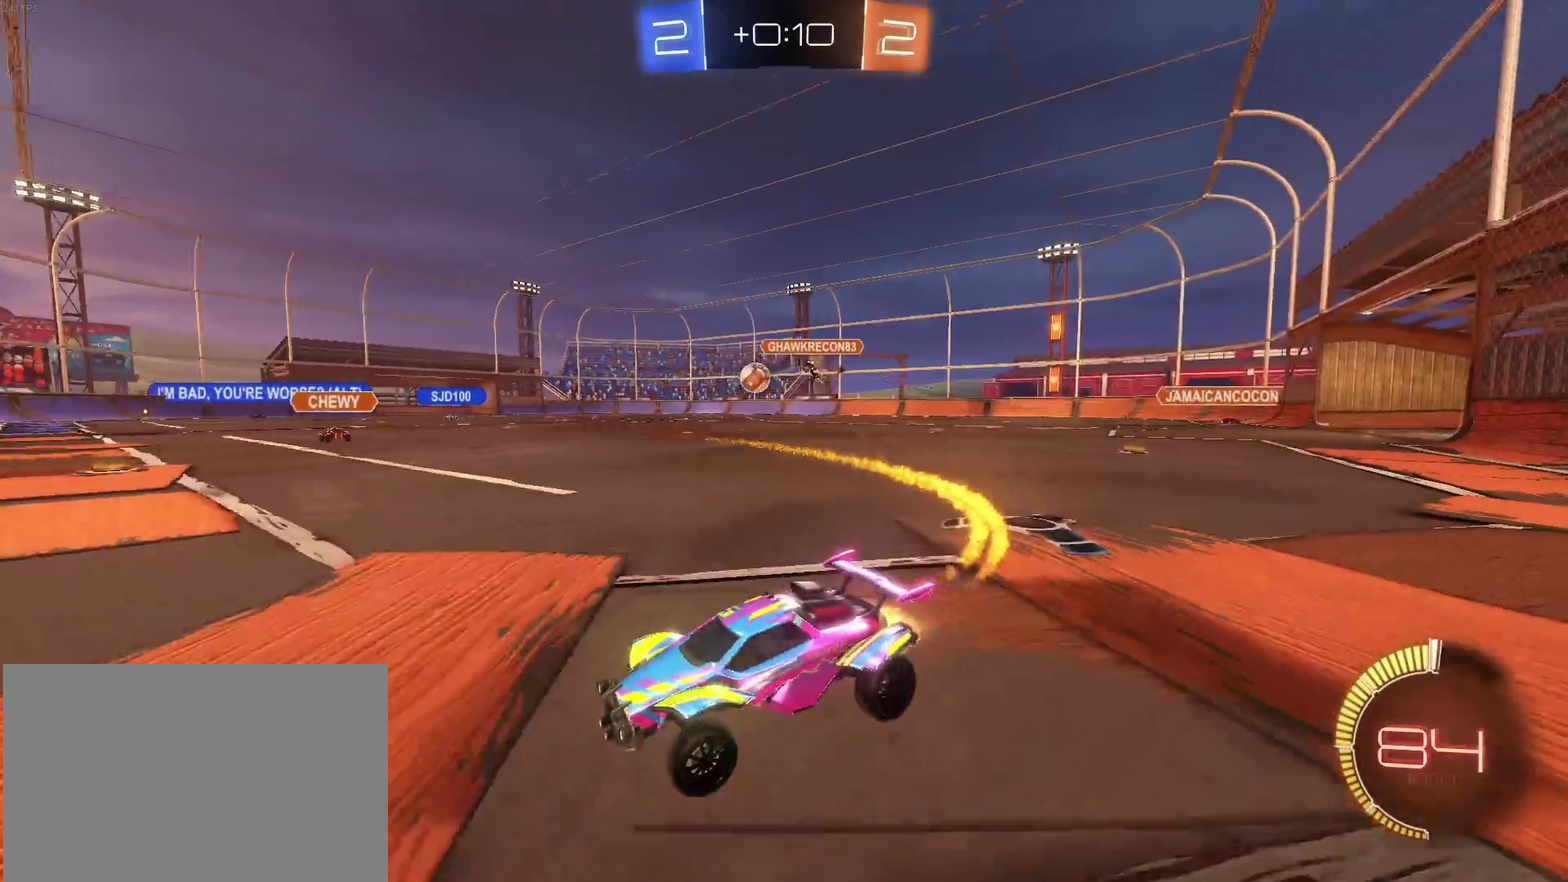
{"dt_ms": 500, "buttons": ["SQUARE"], "left_stick": "right", "right_stick": "center", "events": [[317, "R1", "up"], [400, "SQUARE", "down"]]}
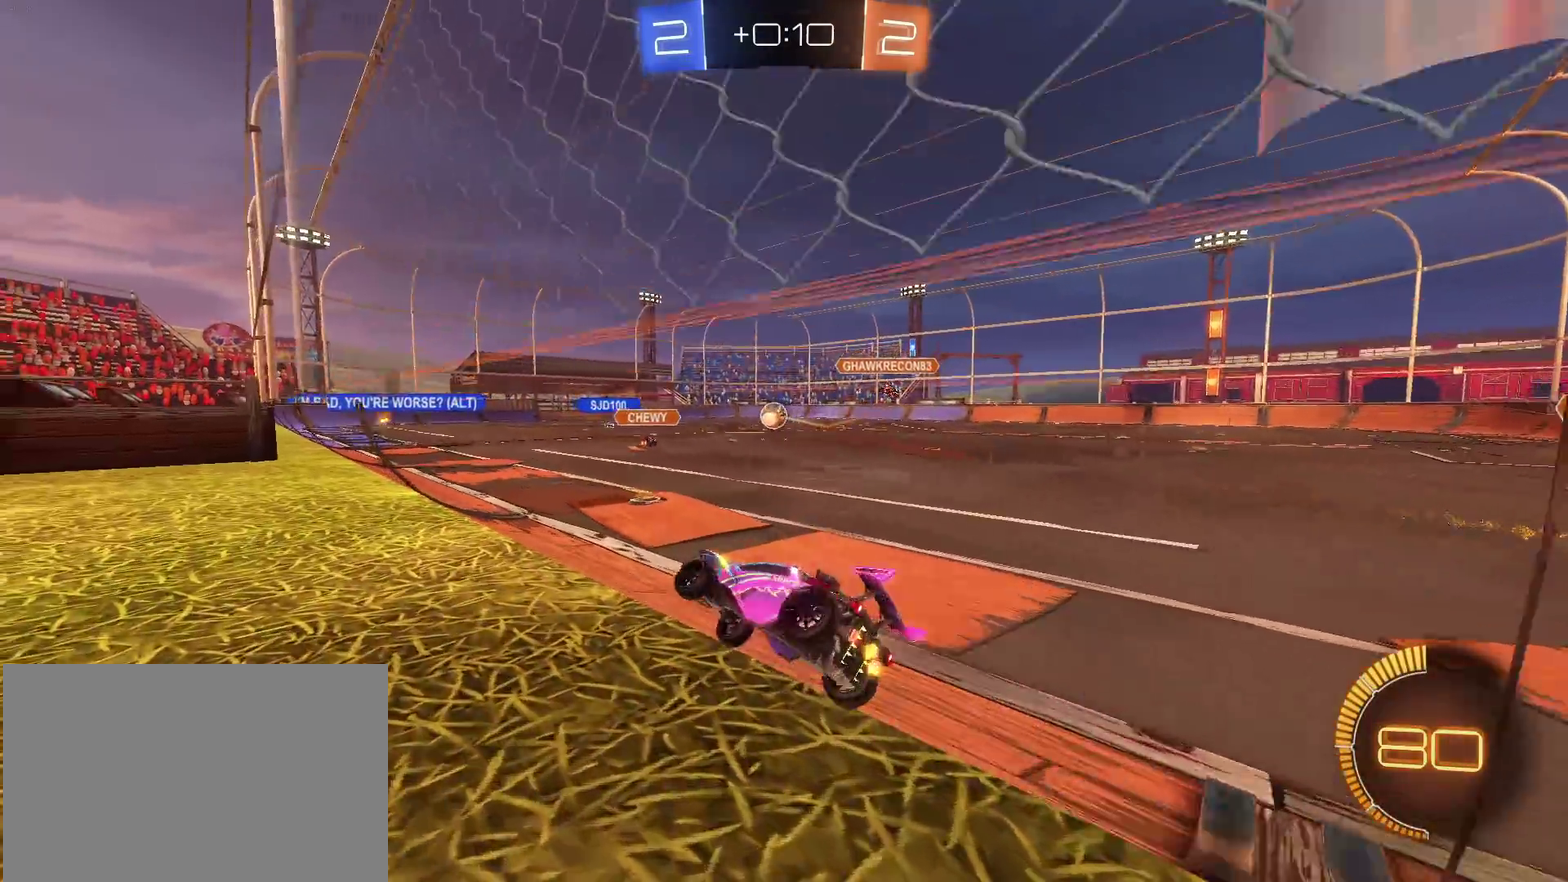
{"dt_ms": 500, "buttons": ["R1"], "left_stick": "center", "right_stick": "center", "events": [[33, "SQUARE", "up"], [467, "left_stick", "center"], [500, "R1", "down"]]}
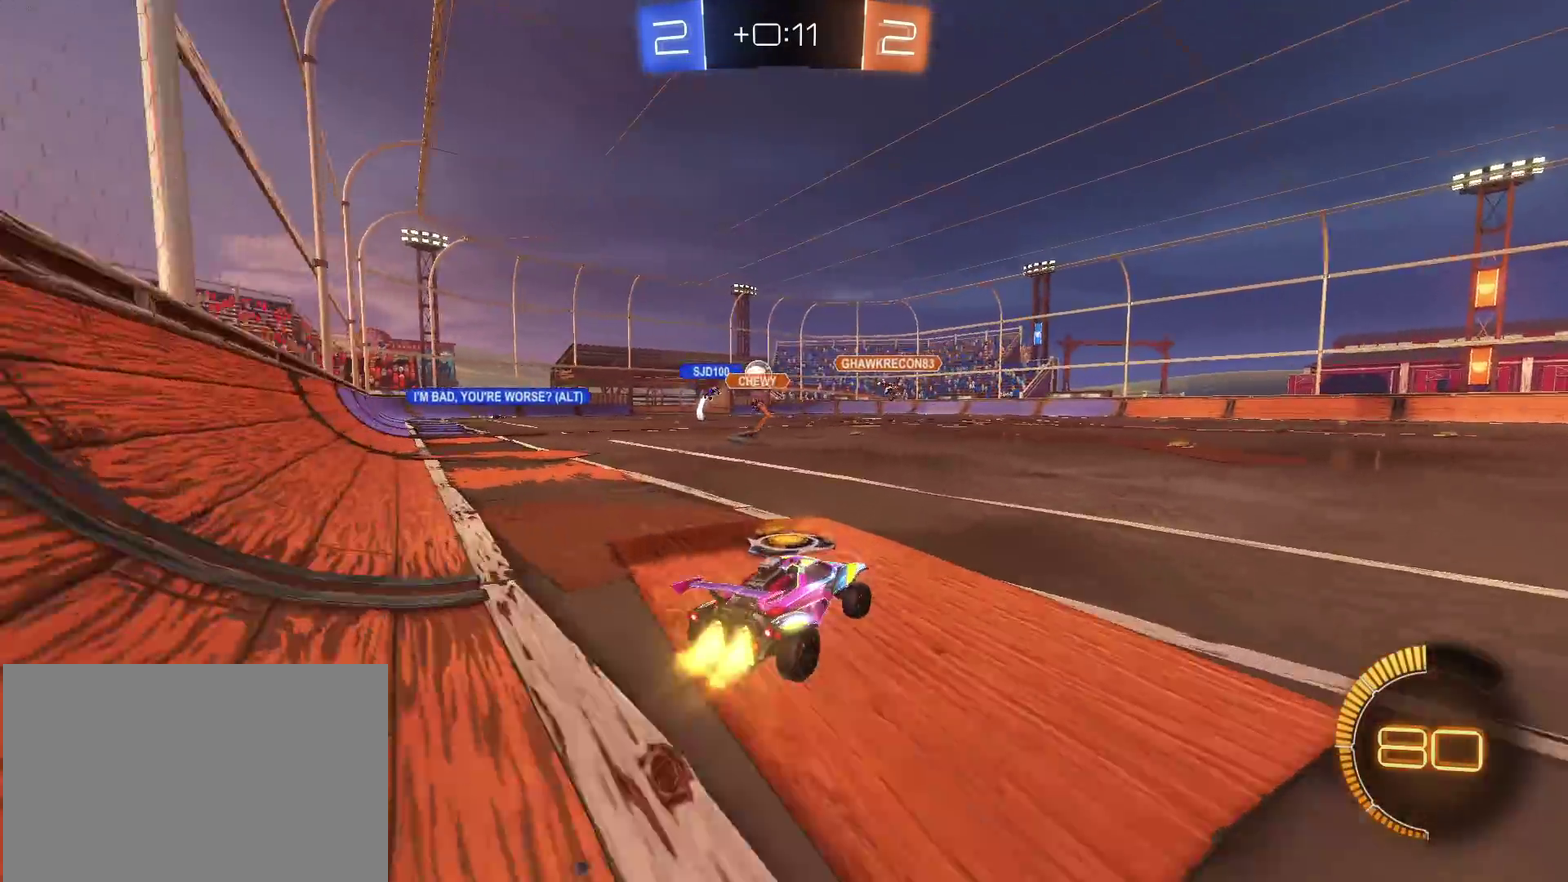
{"dt_ms": 500, "buttons": ["R1"], "left_stick": "left", "right_stick": "center", "events": [[167, "left_stick", "left"]]}